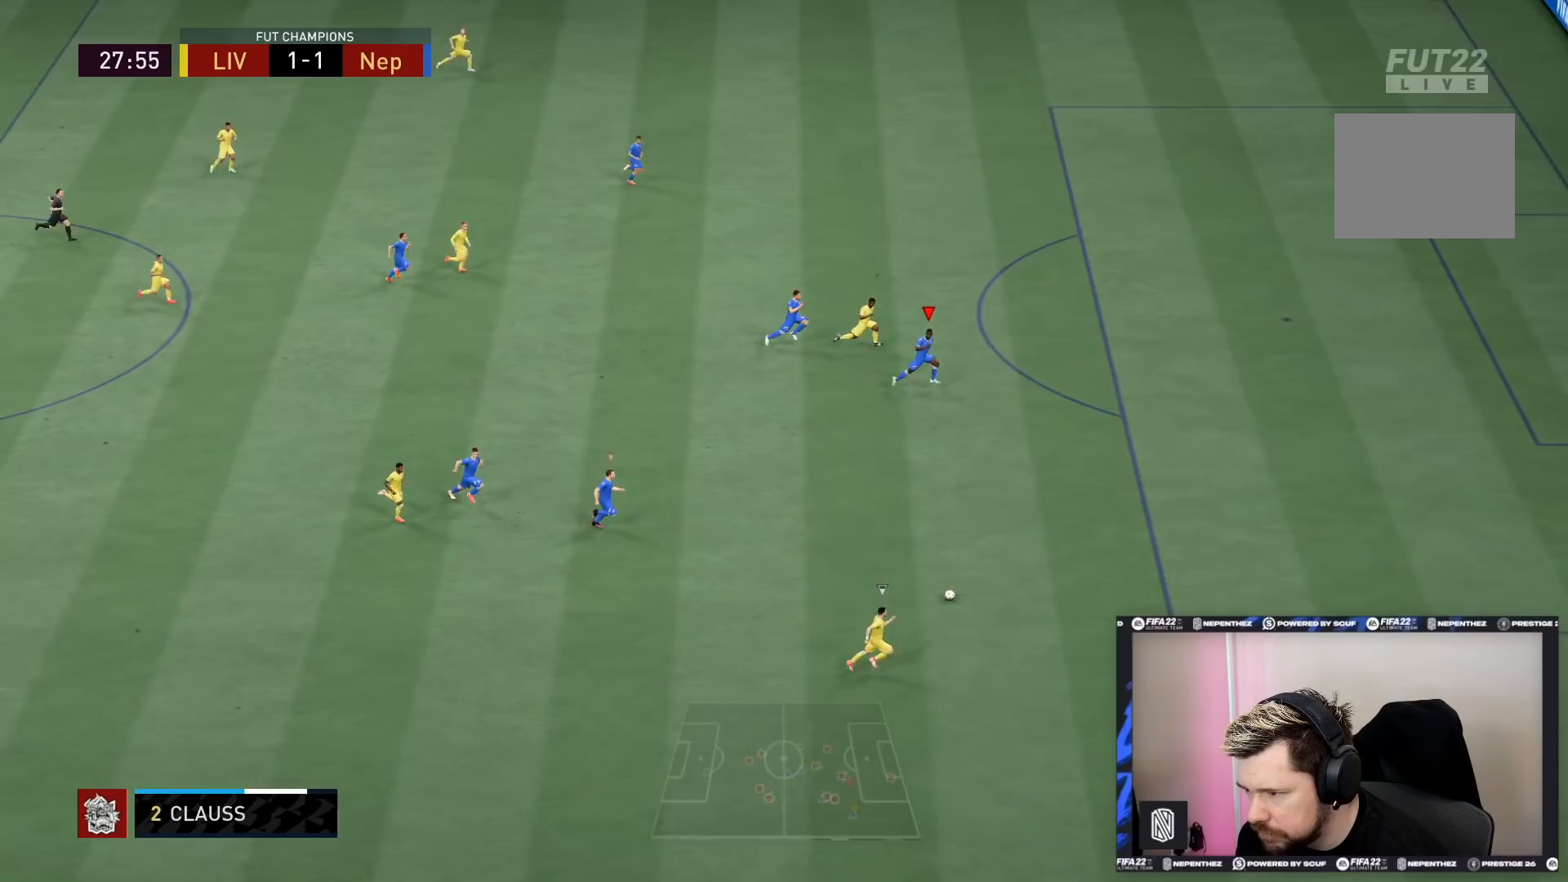
Gameplay with a controller (PlayStation layout); each line is a JSON object with the inputs held at the frame after it. "events" lists button and stick changes between this image and that frame as [ms after this image, input, new state], when the widget could be followed in between. Not read: L3 R3.
{"buttons": ["R2"], "left_stick": "right", "right_stick": "center", "events": [[367, "left_stick", "right"]]}
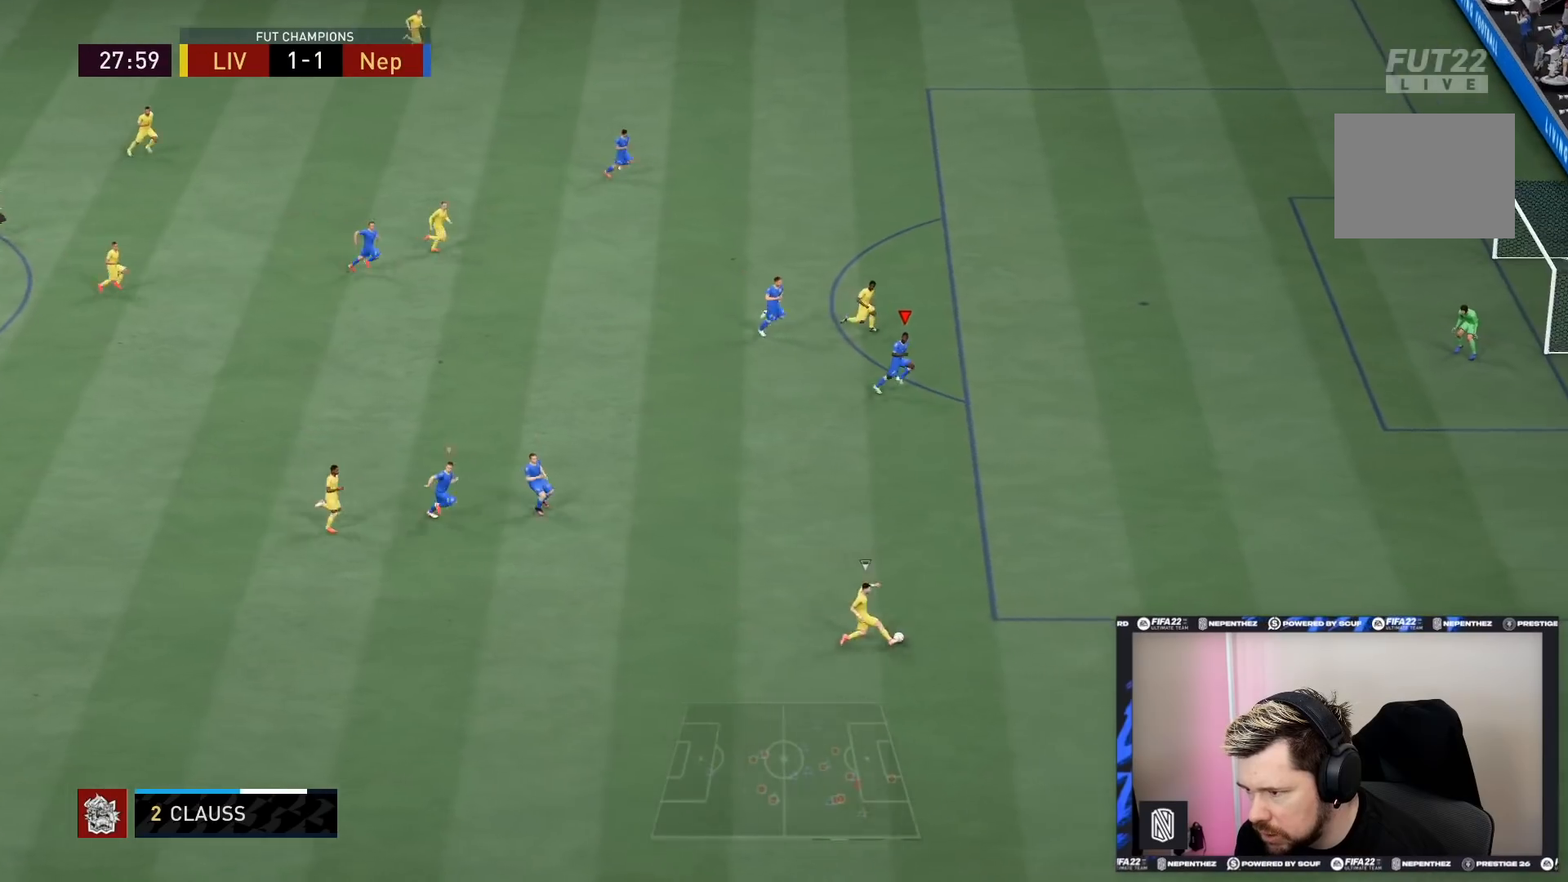
{"buttons": ["R2"], "left_stick": "right", "right_stick": "center", "events": []}
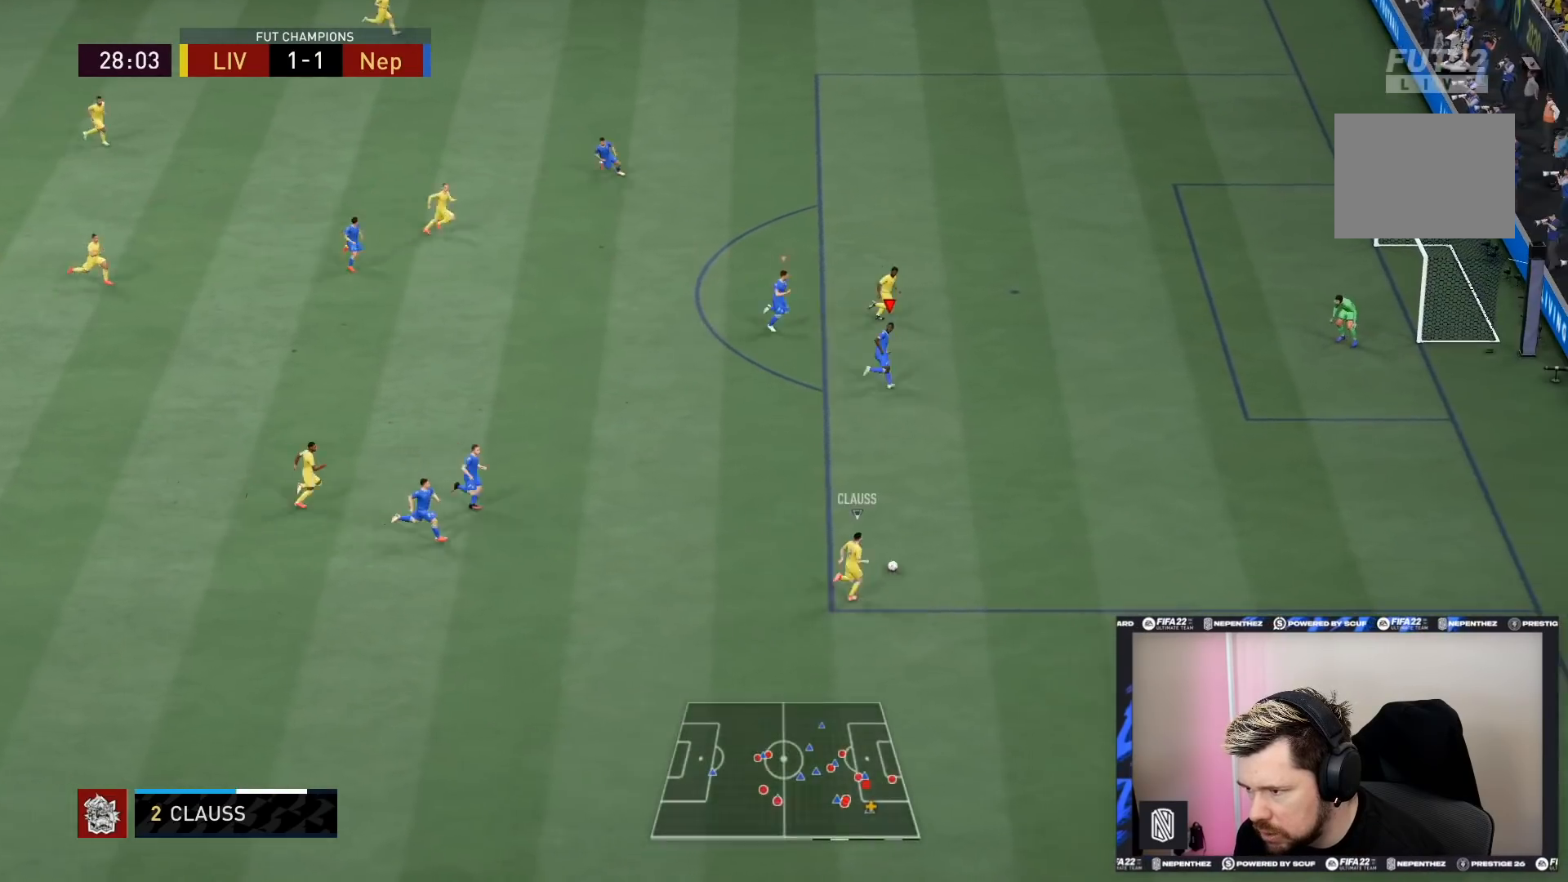
{"buttons": ["R2"], "left_stick": "right", "right_stick": "center", "events": []}
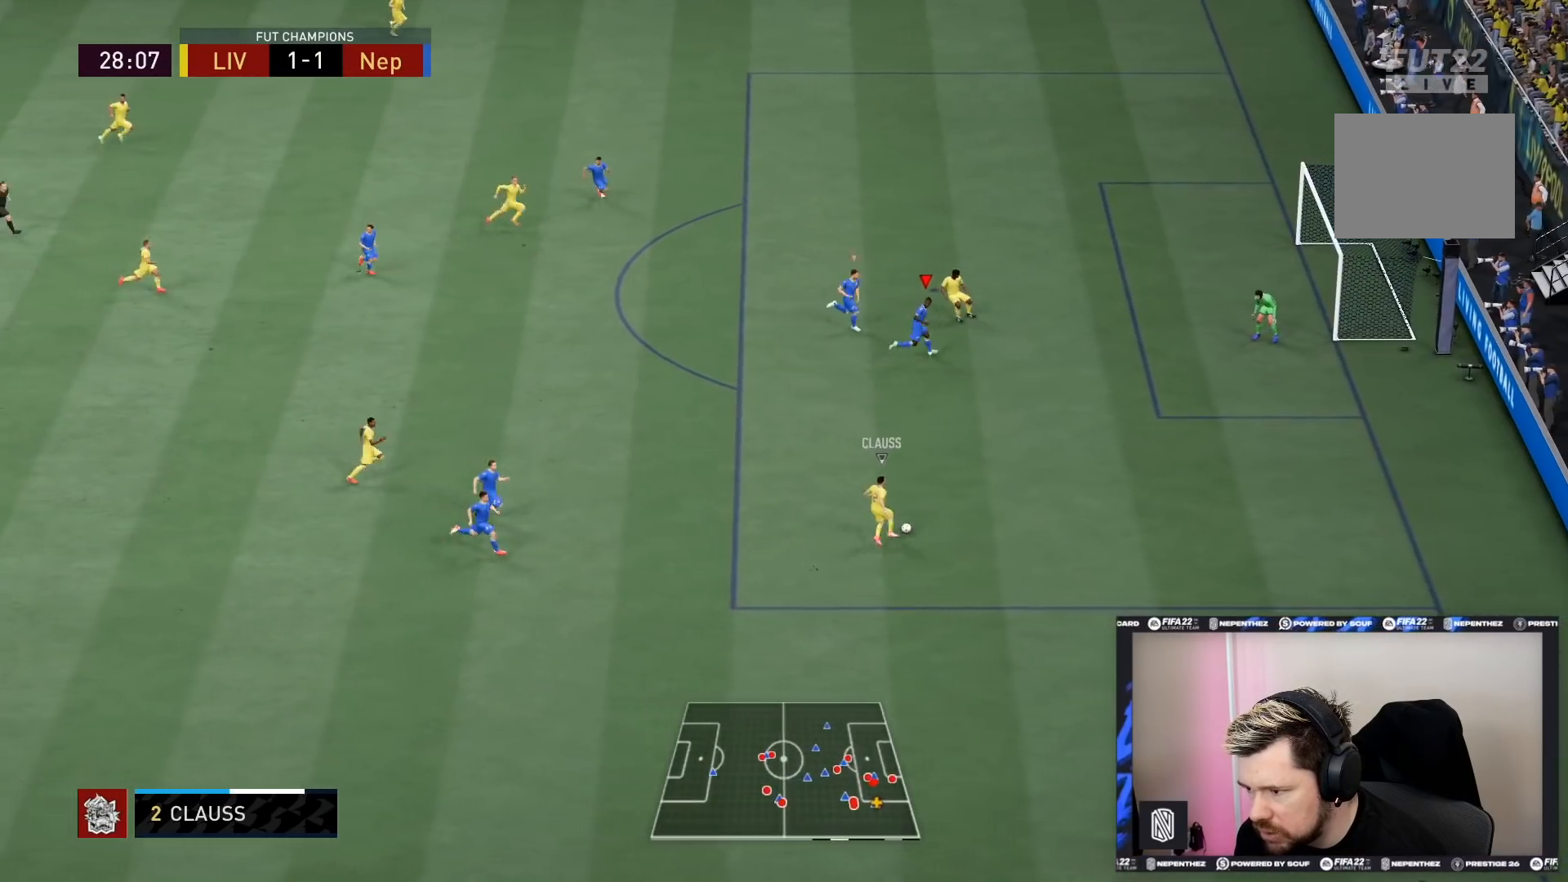
{"buttons": ["L2", "R2"], "left_stick": "down", "right_stick": "center", "events": [[66, "left_stick", "down-right"], [133, "L2", "down"], [166, "R2", "up"], [266, "R2", "down"], [433, "left_stick", "down"]]}
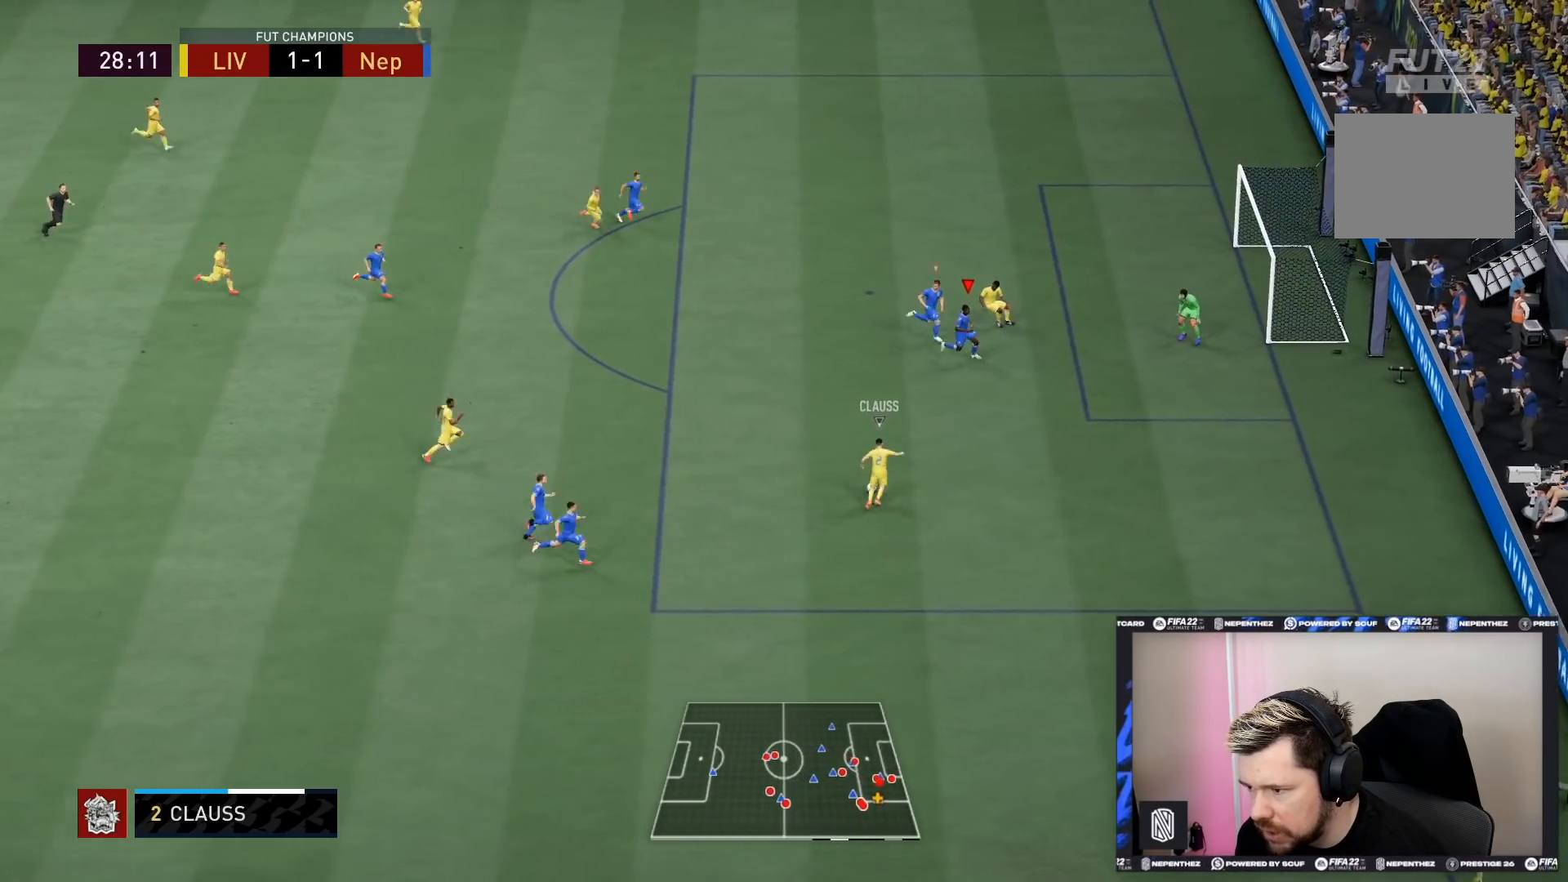
{"buttons": ["L2", "R1", "R2"], "left_stick": "down", "right_stick": "center", "events": [[67, "left_stick", "down-left"], [267, "R1", "down"], [467, "left_stick", "down"]]}
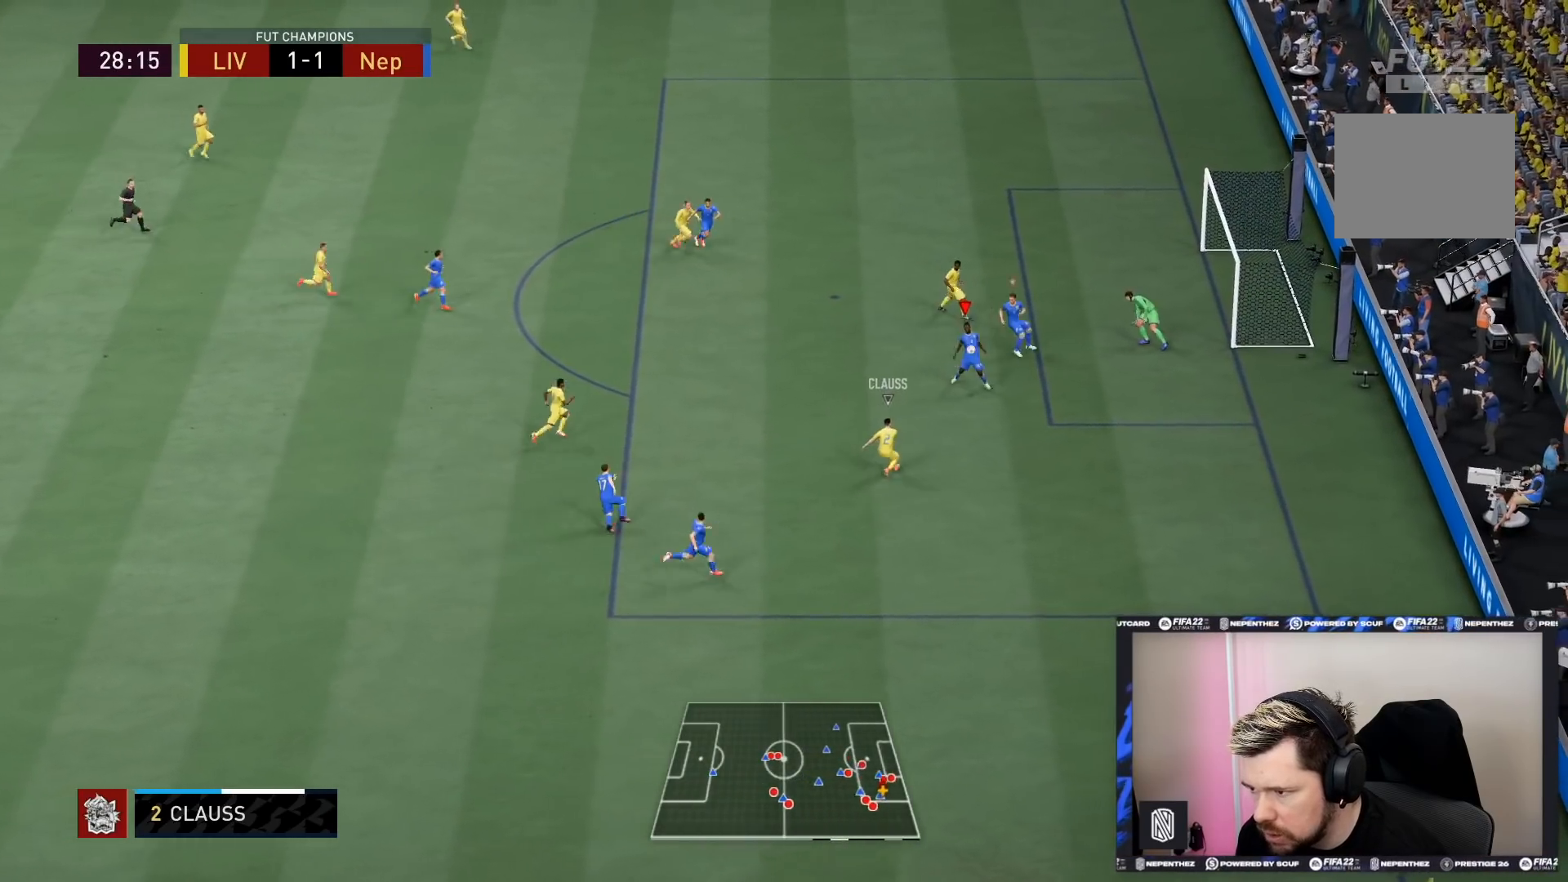
{"buttons": ["L2", "R1", "R2"], "left_stick": "down-right", "right_stick": "center", "events": [[100, "left_stick", "down-right"], [266, "R1", "up"], [400, "R1", "down"]]}
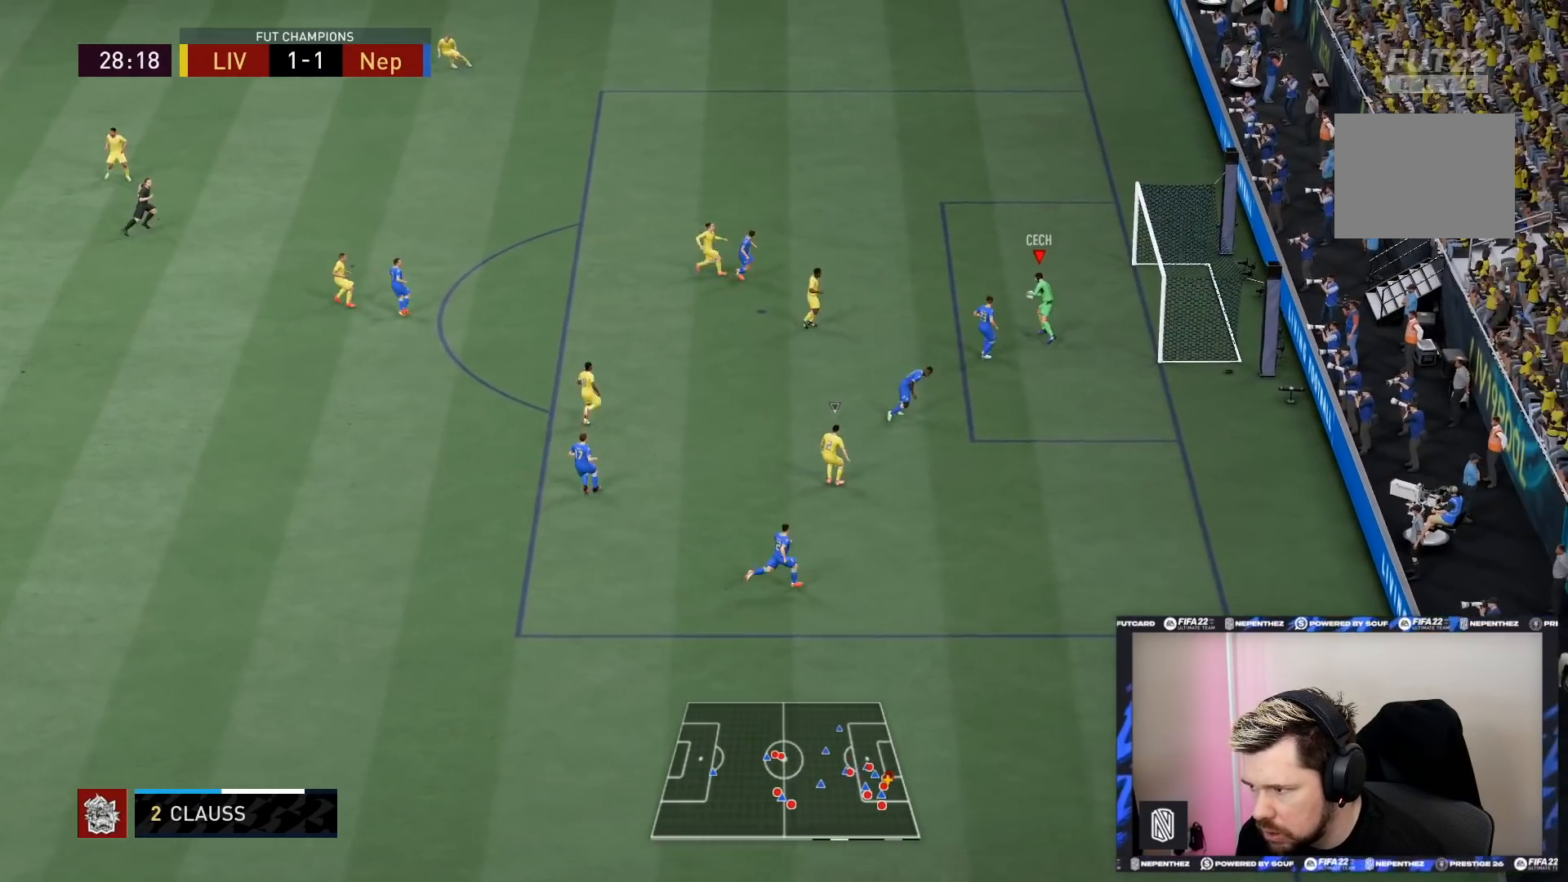
{"buttons": ["R2"], "left_stick": "left", "right_stick": "center", "events": [[33, "R1", "up"], [234, "left_stick", "left"], [300, "L2", "up"], [334, "R2", "up"], [434, "R2", "down"]]}
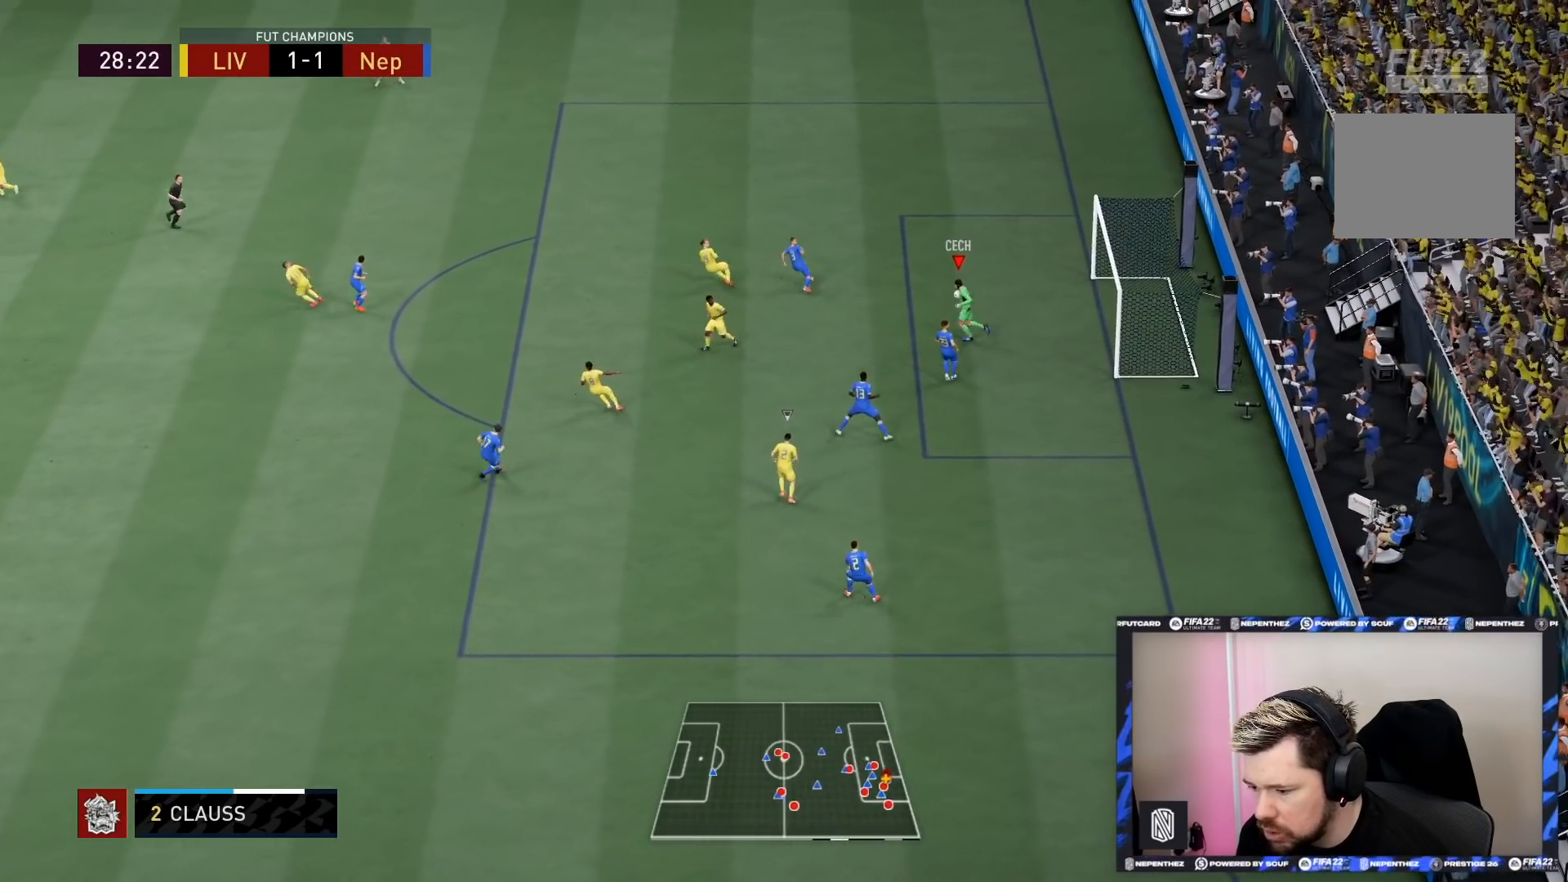
{"buttons": ["R2"], "left_stick": "left", "right_stick": "center", "events": []}
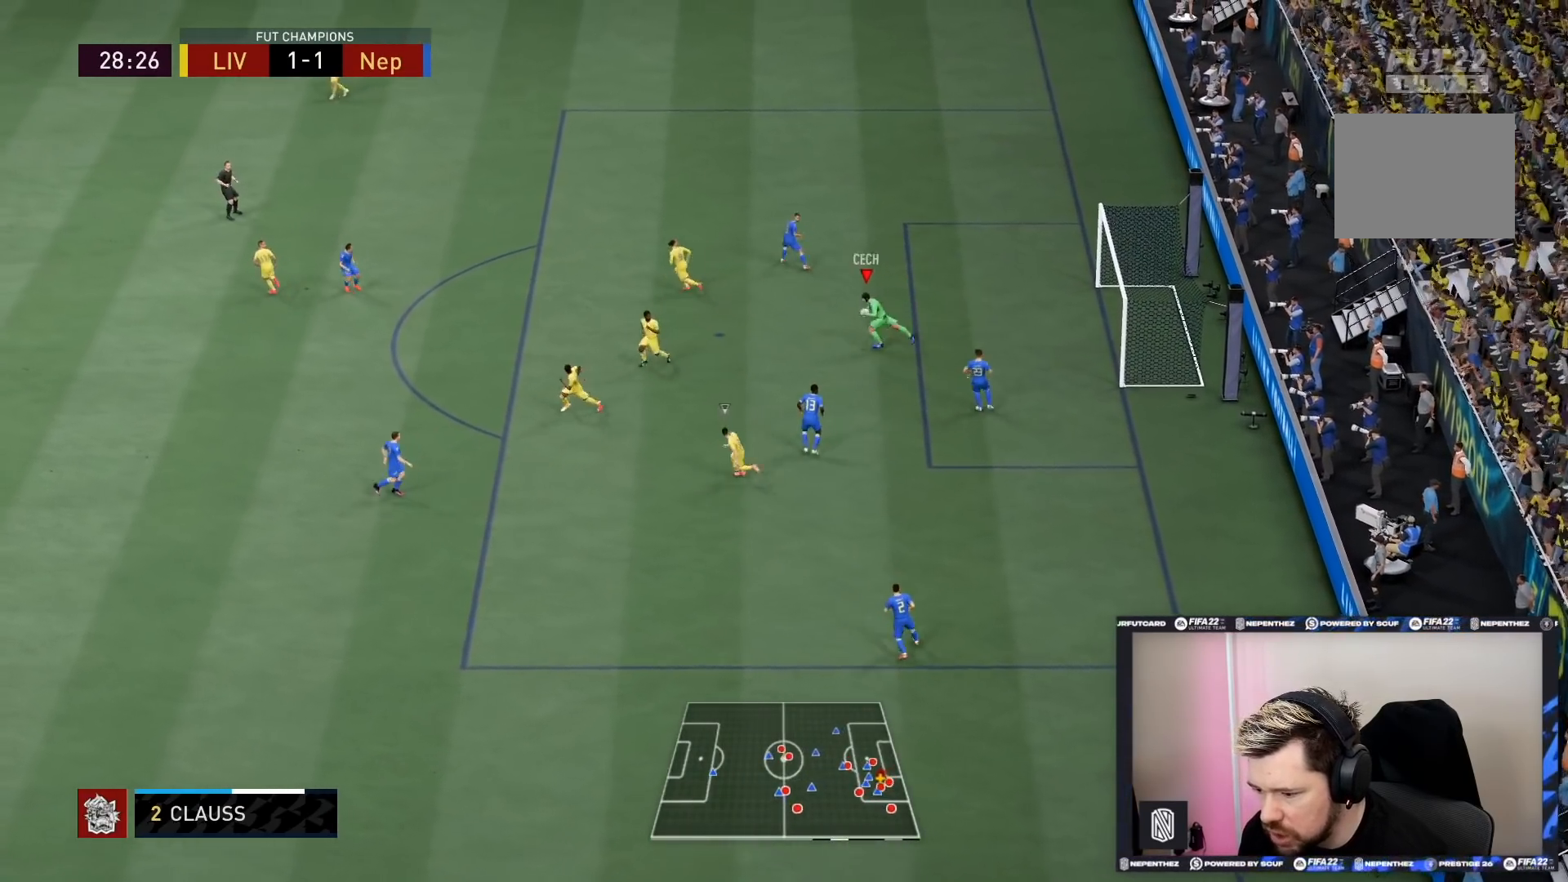
{"buttons": ["CROSS", "R2"], "left_stick": "down-left", "right_stick": "center", "events": [[67, "left_stick", "down-left"], [100, "CROSS", "down"]]}
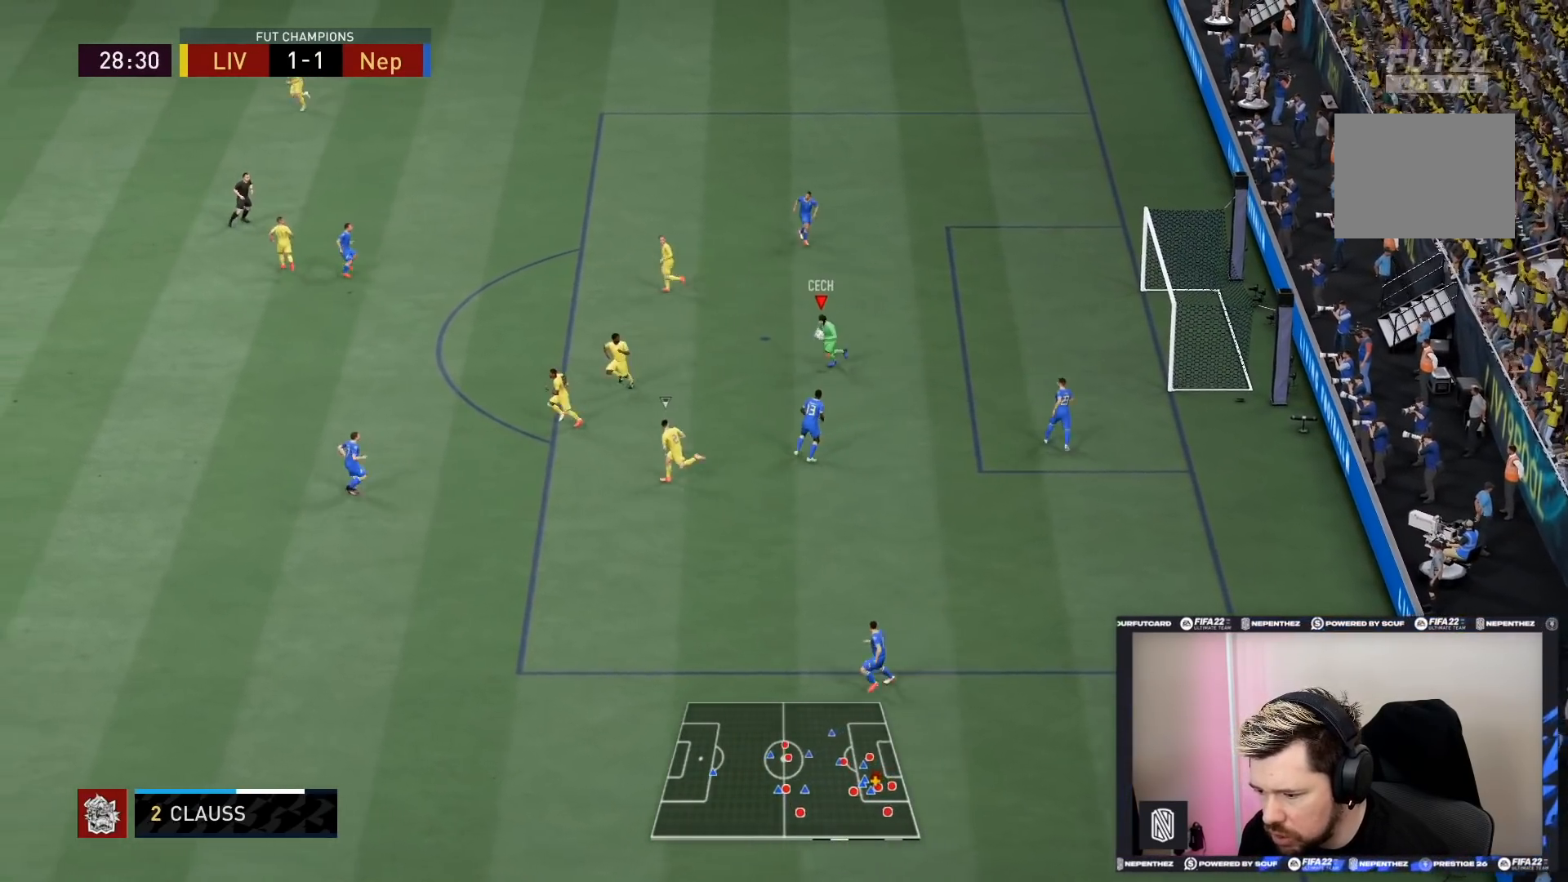
{"buttons": [], "left_stick": "down-left", "right_stick": "center", "events": [[133, "CROSS", "up"], [166, "R2", "up"]]}
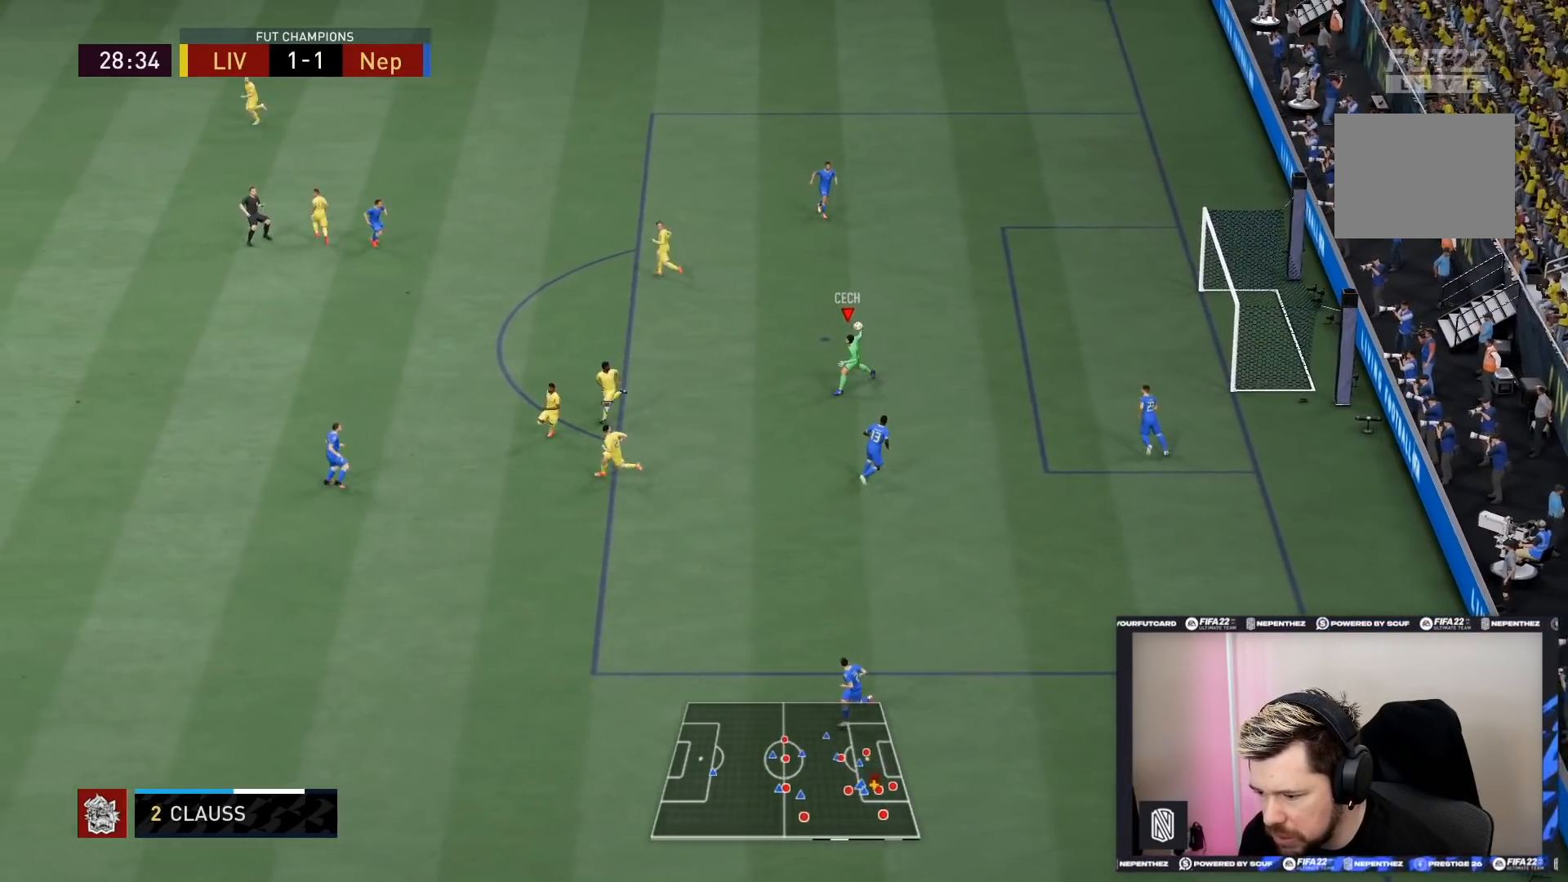
{"buttons": [], "left_stick": "center", "right_stick": "center", "events": [[200, "left_stick", "center"]]}
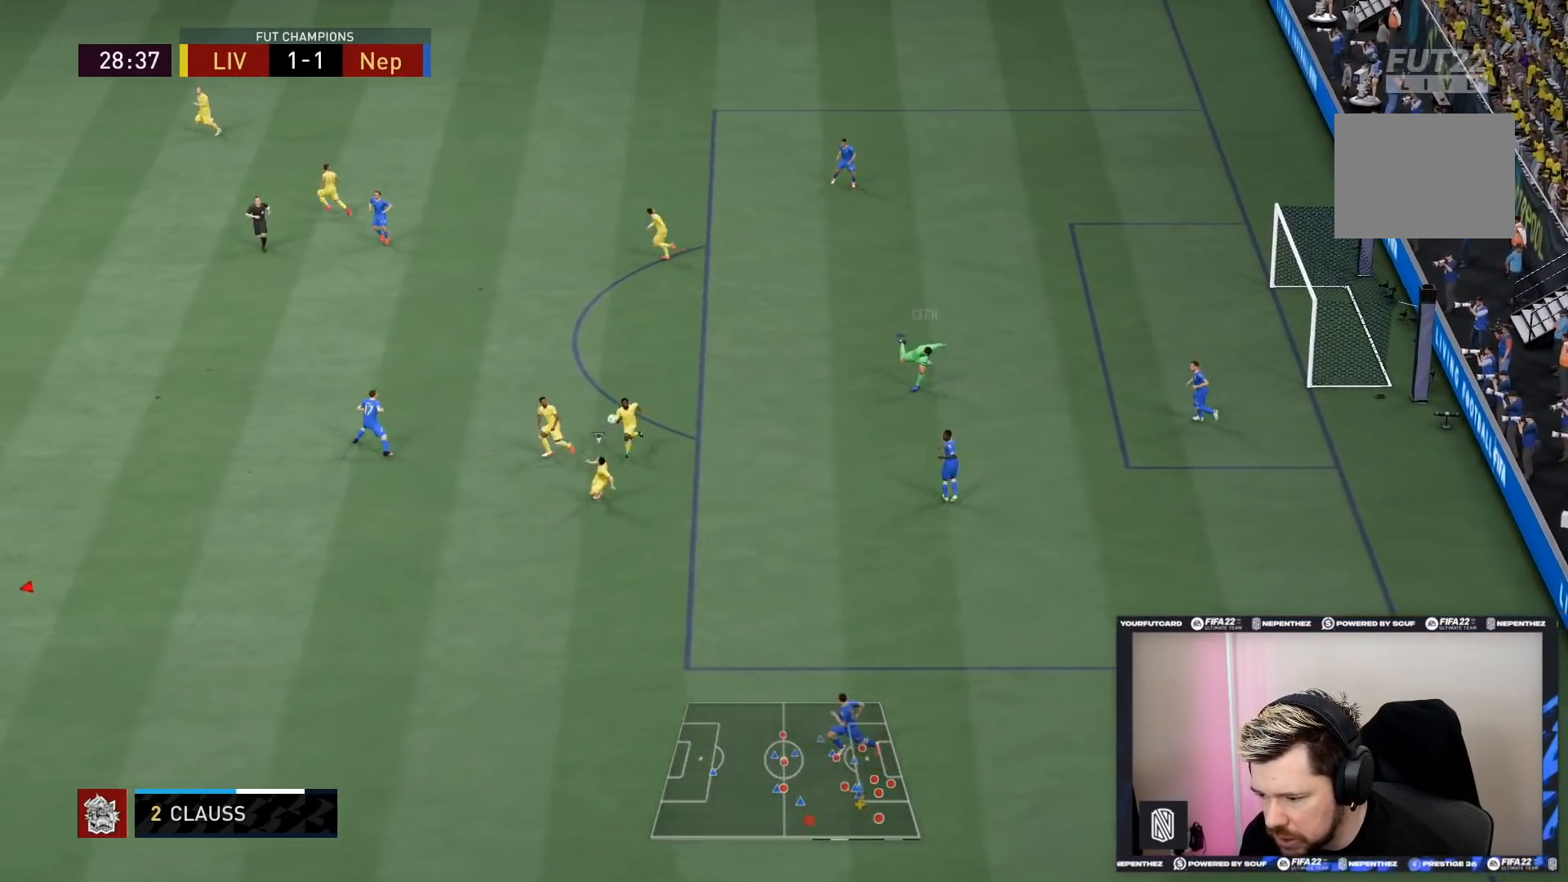
{"buttons": [], "left_stick": "up-right", "right_stick": "center", "events": [[500, "left_stick", "up-right"]]}
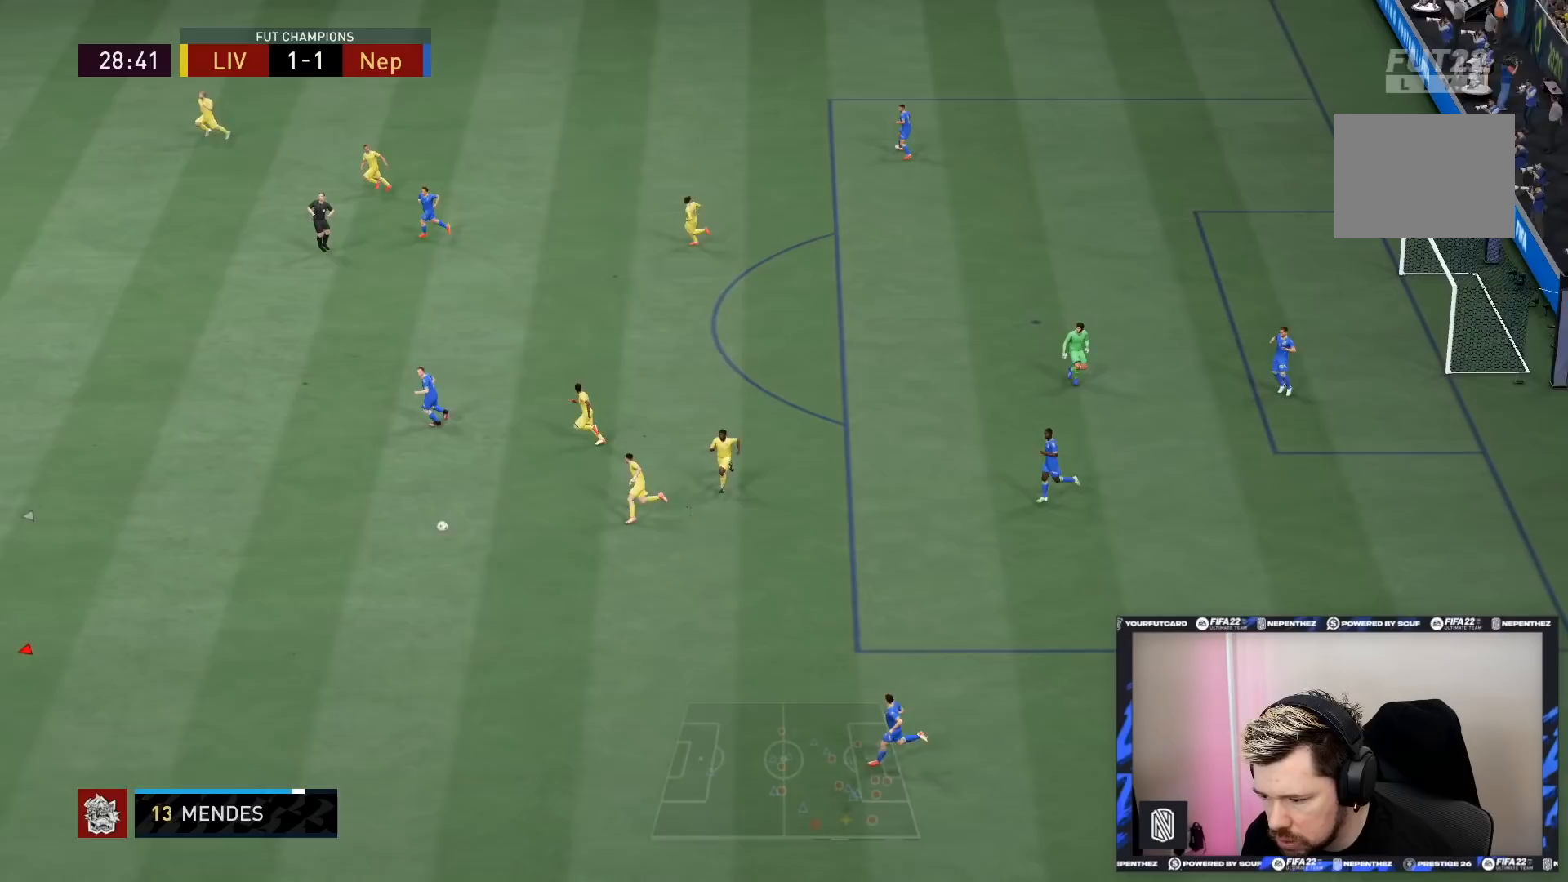
{"buttons": [], "left_stick": "up-right", "right_stick": "center", "events": []}
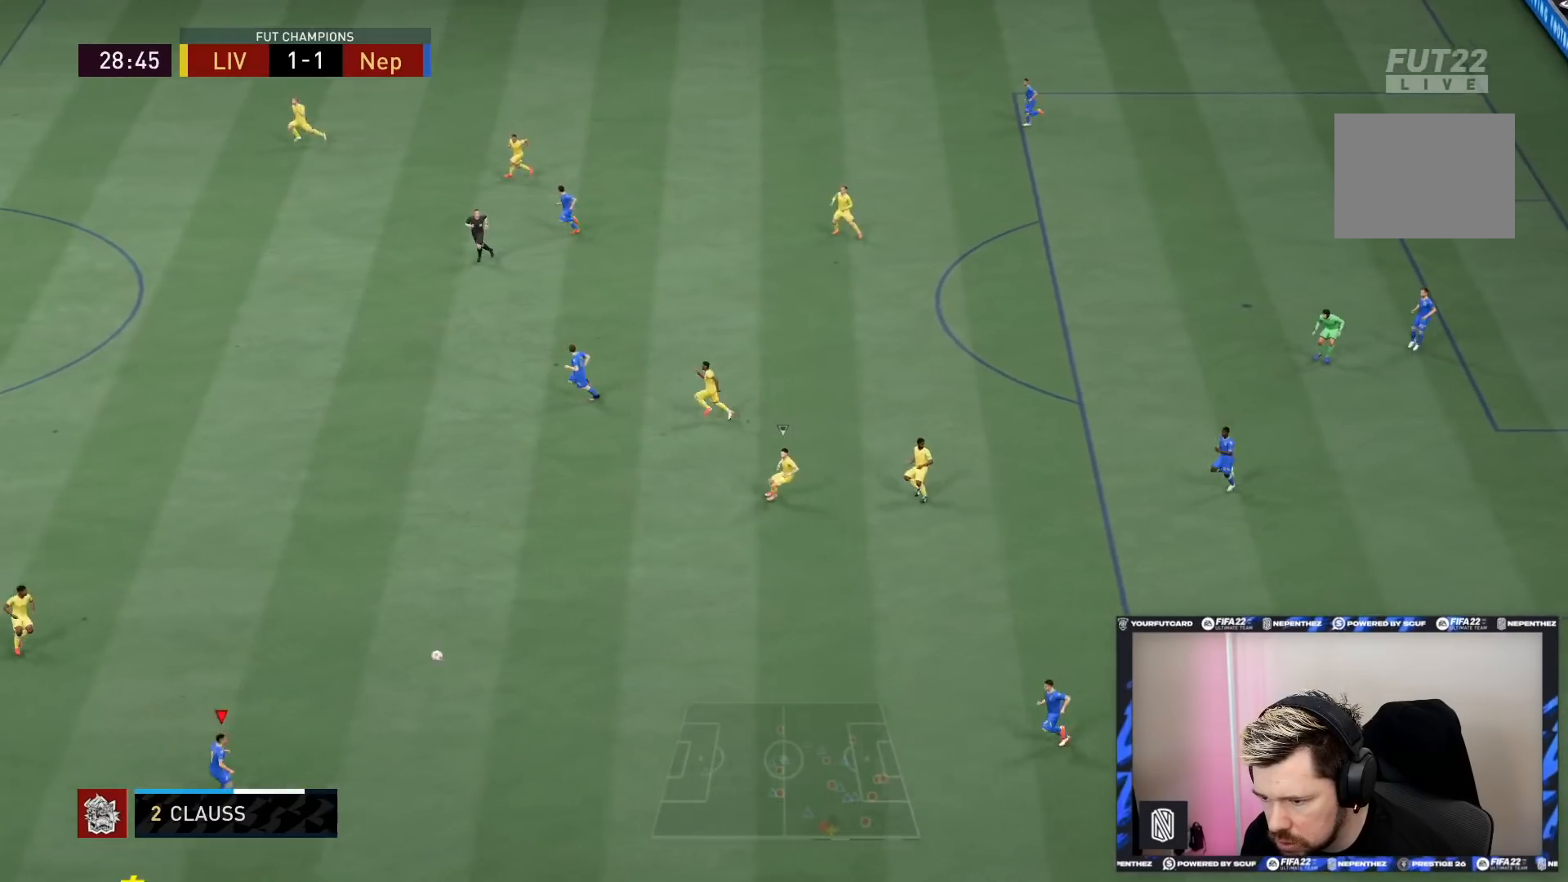
{"buttons": [], "left_stick": "up", "right_stick": "center", "events": [[333, "left_stick", "up"]]}
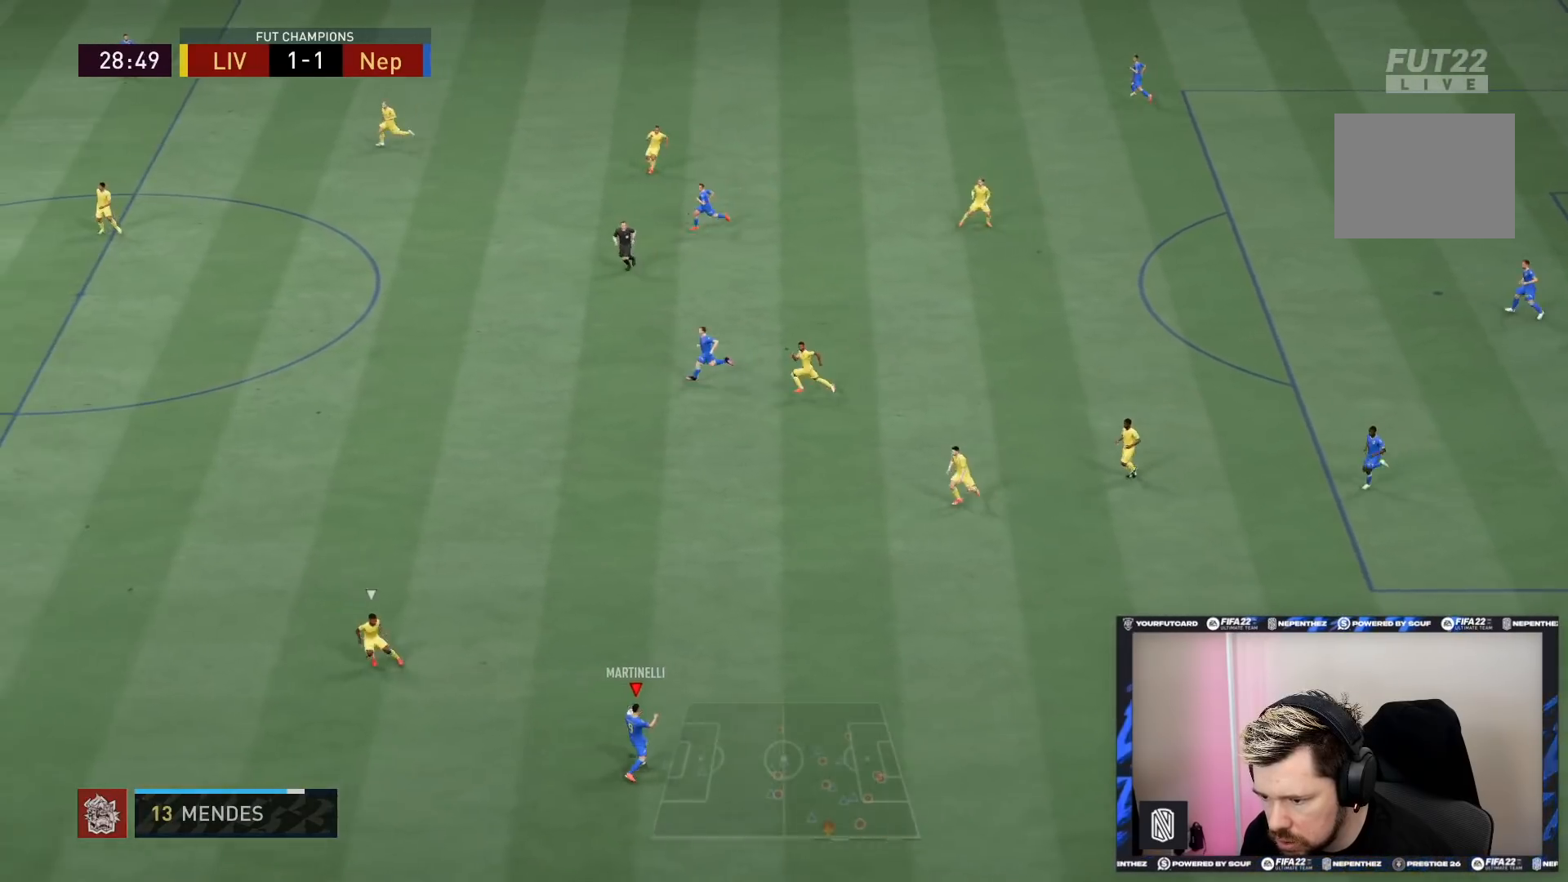
{"buttons": ["TRIANGLE"], "left_stick": "up-left", "right_stick": "center", "events": [[434, "TRIANGLE", "down"], [434, "left_stick", "up-left"]]}
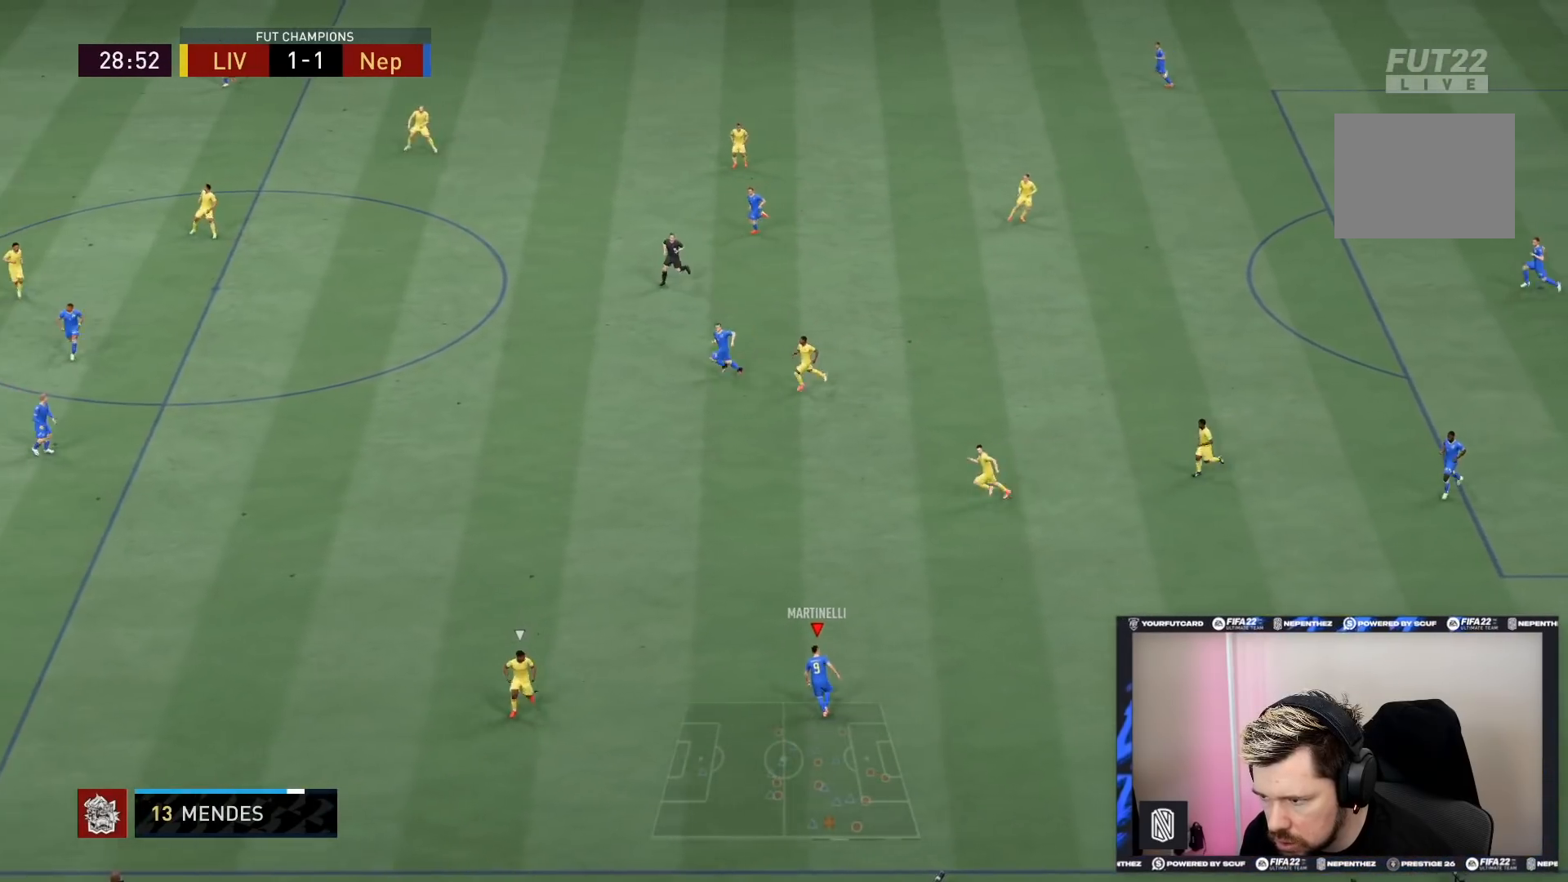
{"buttons": ["R2"], "left_stick": "left", "right_stick": "center", "events": [[133, "TRIANGLE", "up"], [233, "R2", "down"], [433, "left_stick", "left"]]}
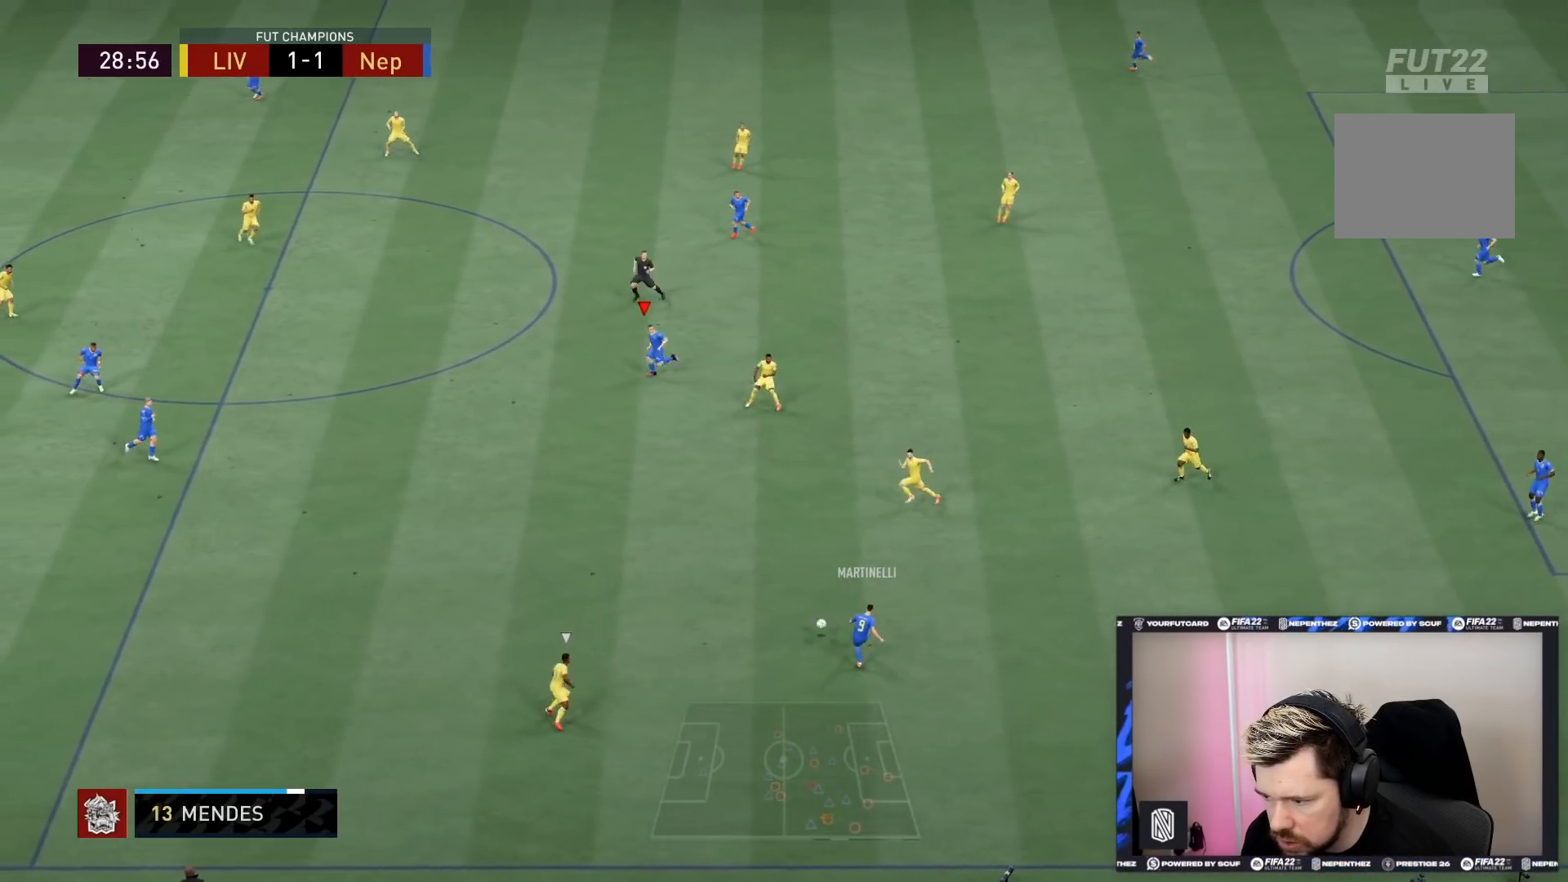
{"buttons": ["R2"], "left_stick": "left", "right_stick": "center", "events": []}
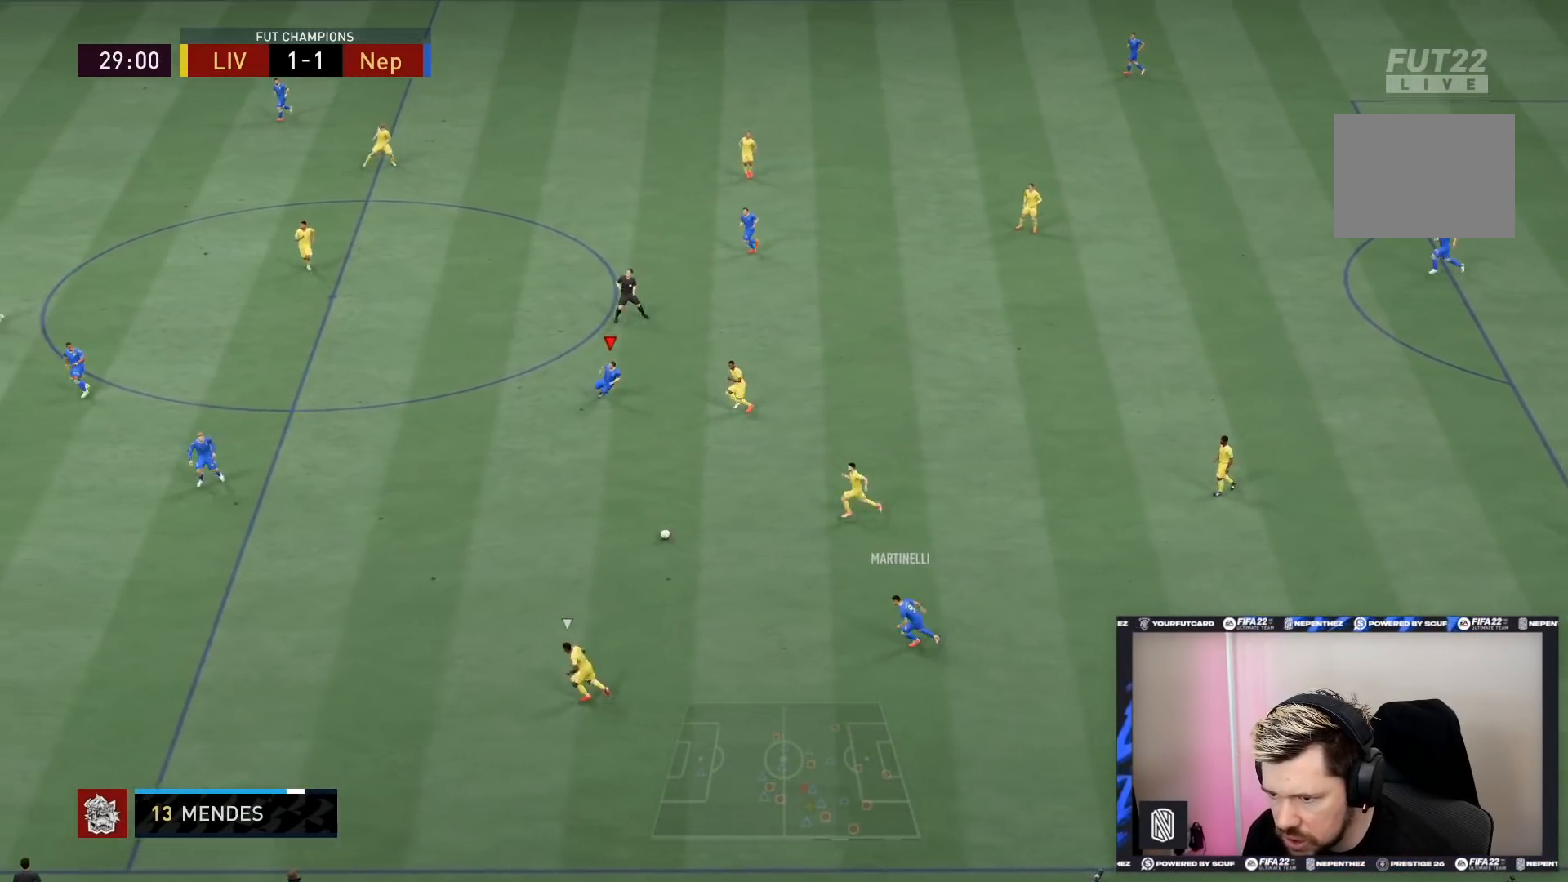
{"buttons": ["TRIANGLE", "R2"], "left_stick": "down-left", "right_stick": "center", "events": [[467, "left_stick", "down-left"], [500, "TRIANGLE", "down"]]}
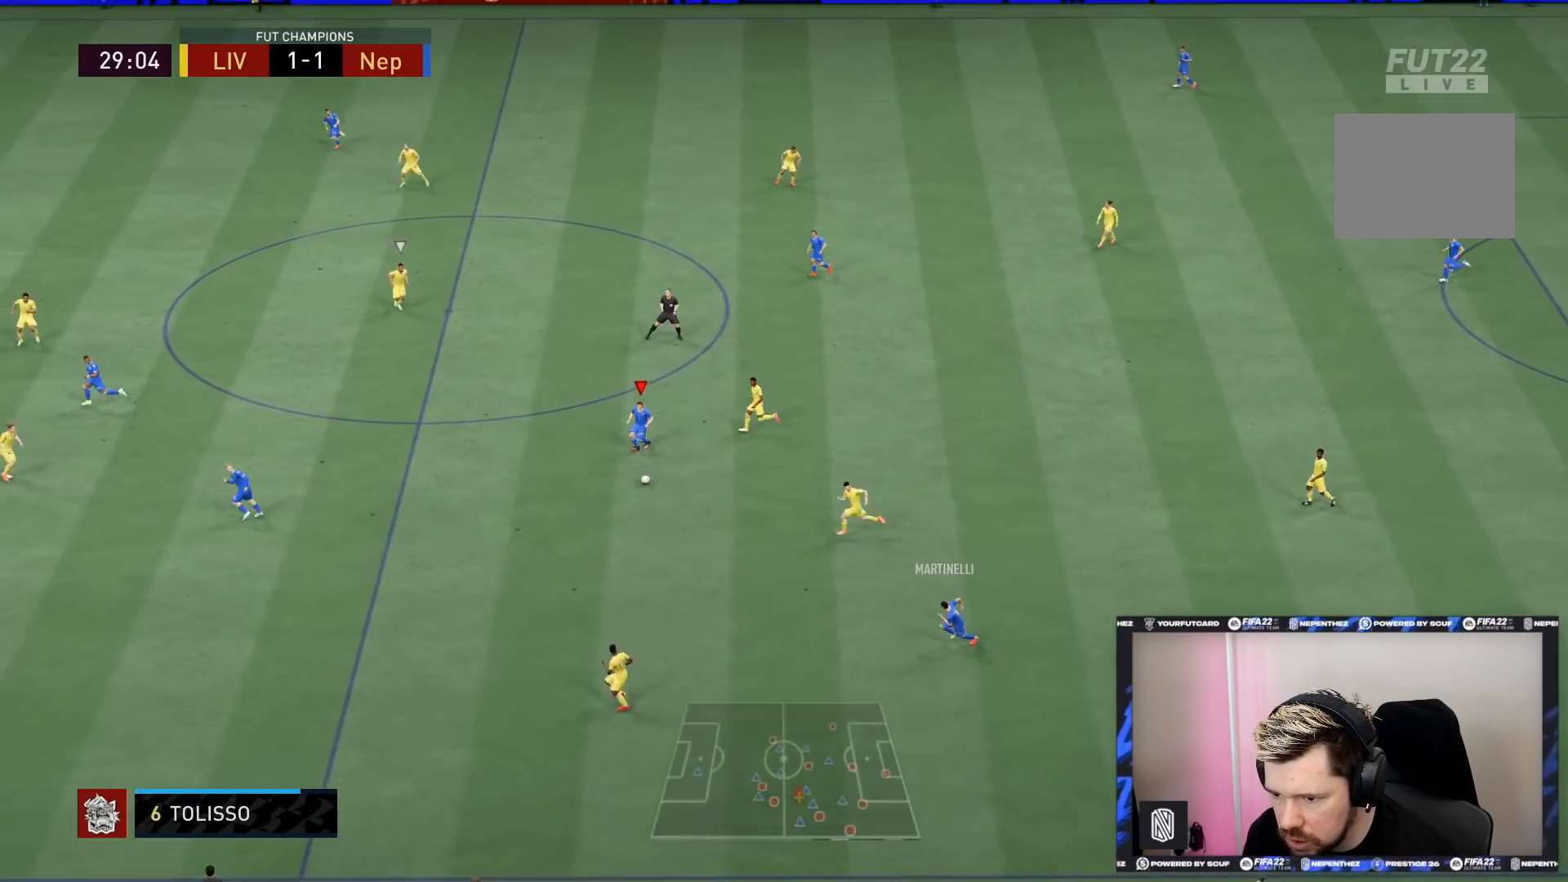
{"buttons": ["R2"], "left_stick": "down-left", "right_stick": "center", "events": [[167, "TRIANGLE", "up"]]}
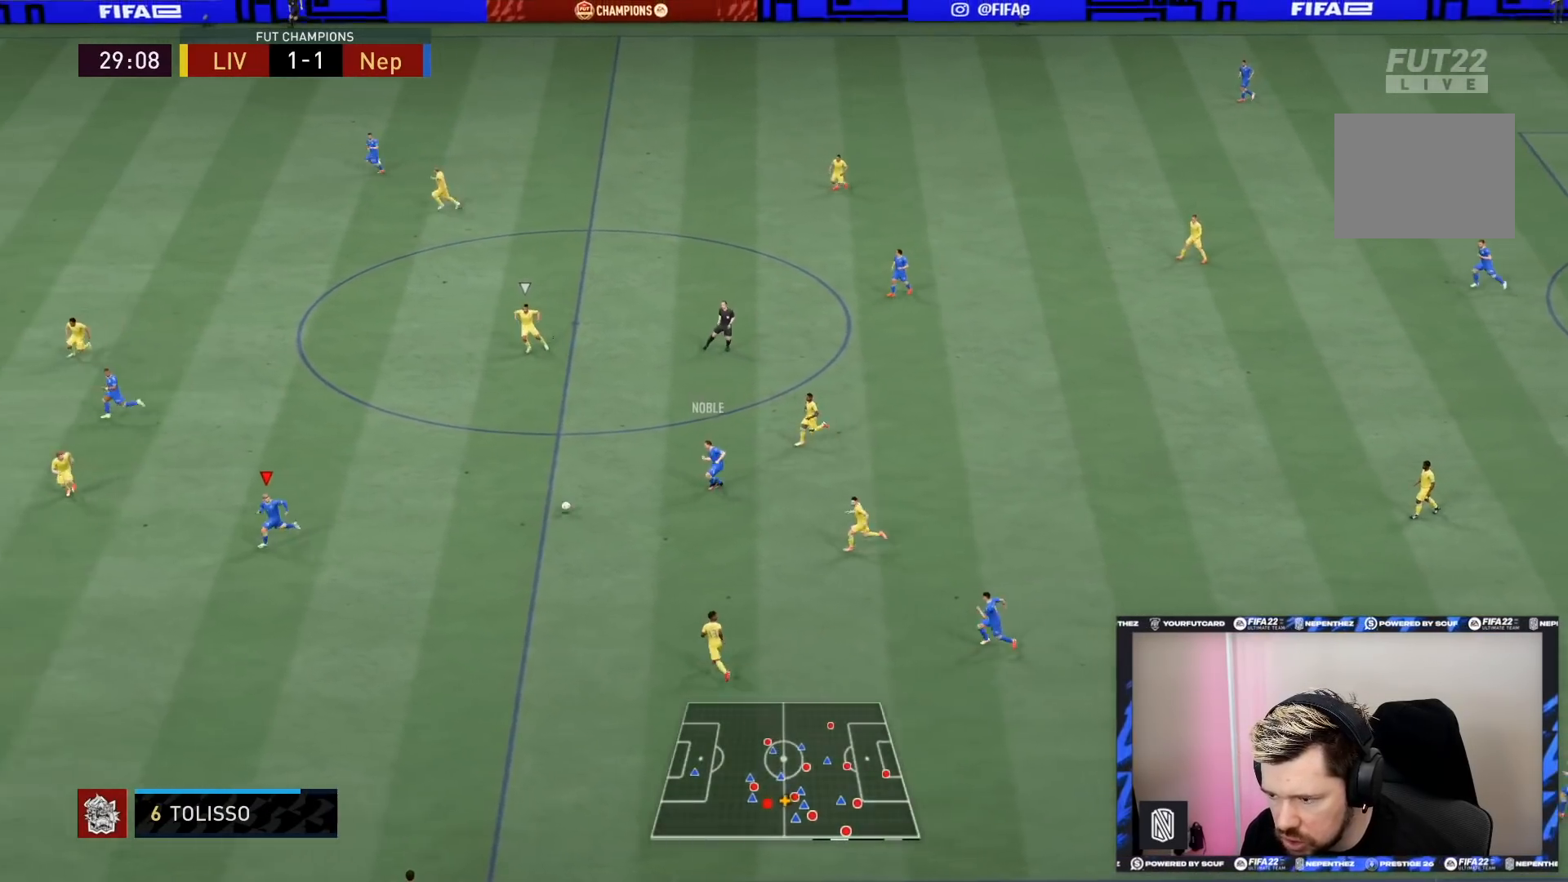
{"buttons": ["R2"], "left_stick": "down-left", "right_stick": "center", "events": []}
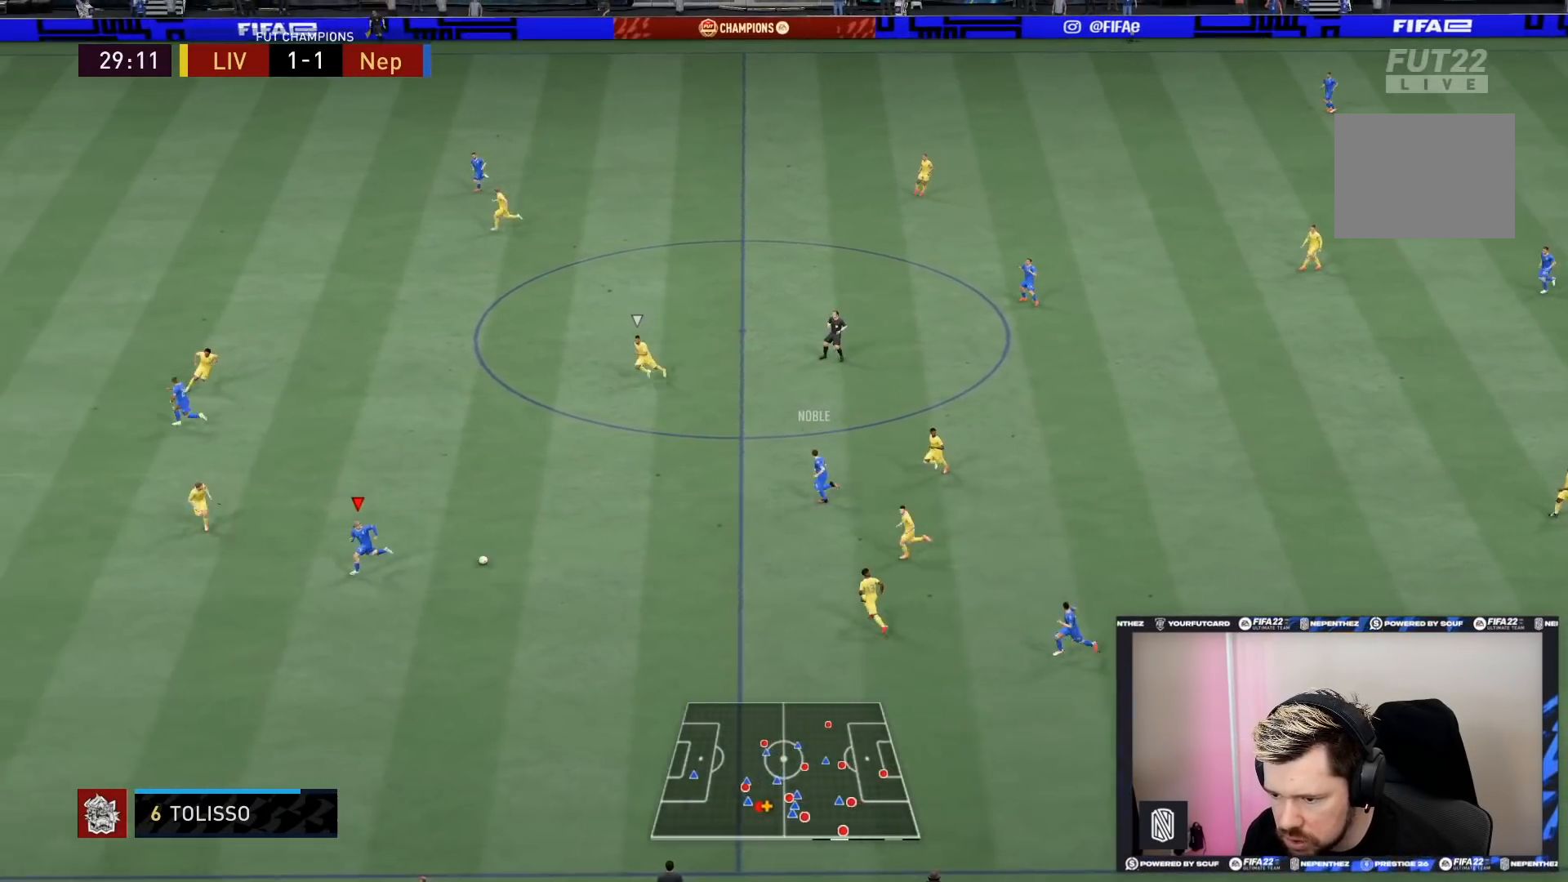
{"buttons": ["R2"], "left_stick": "down-left", "right_stick": "center", "events": []}
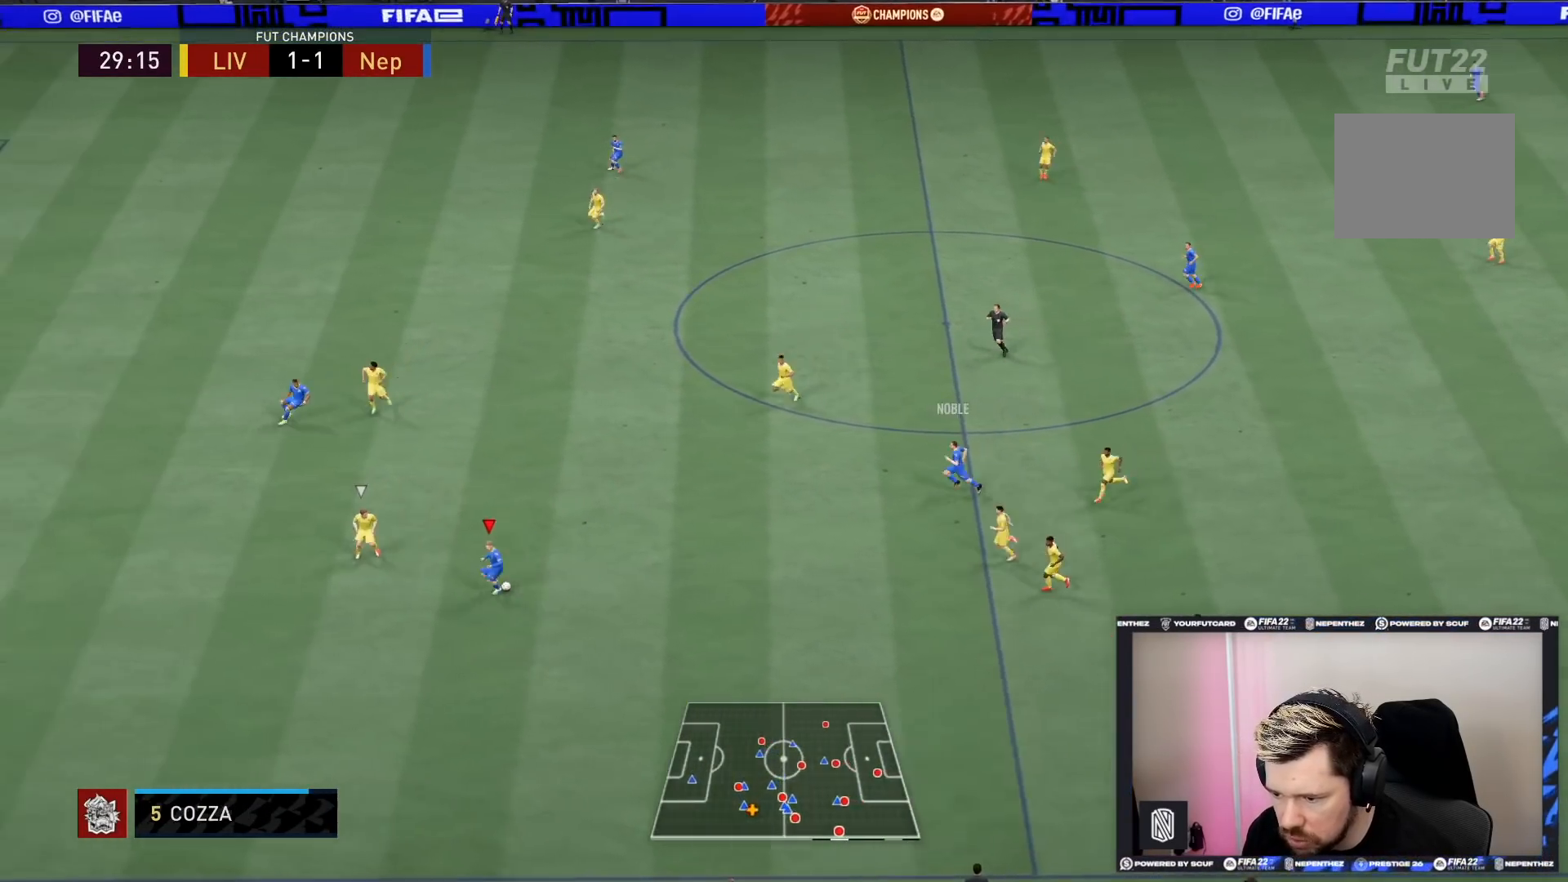
{"buttons": ["R2"], "left_stick": "down-left", "right_stick": "center", "events": []}
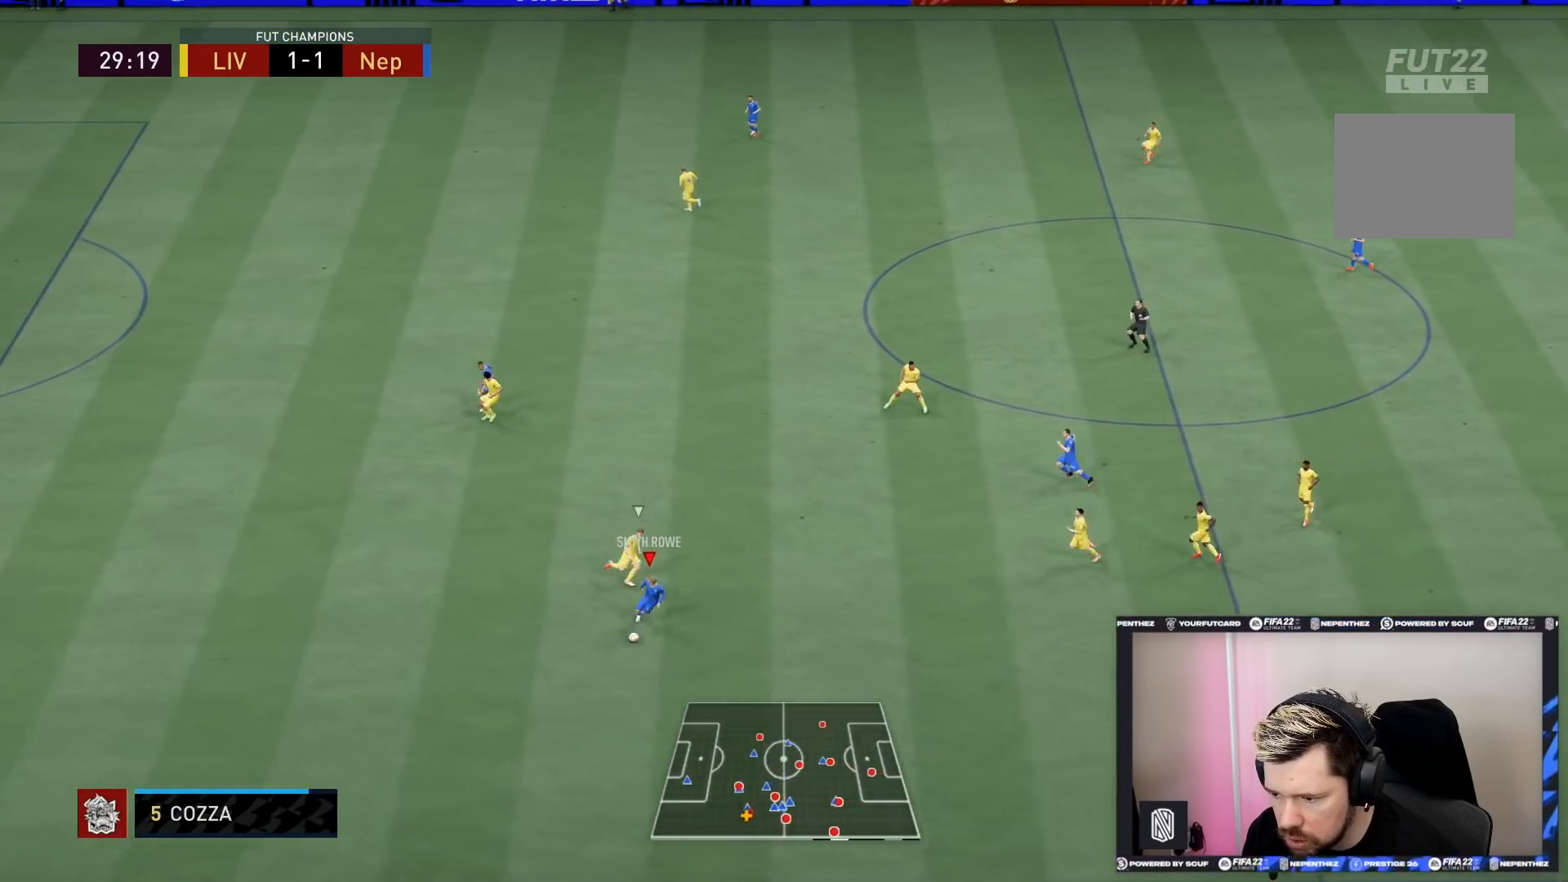
{"buttons": ["R2"], "left_stick": "down-left", "right_stick": "center", "events": []}
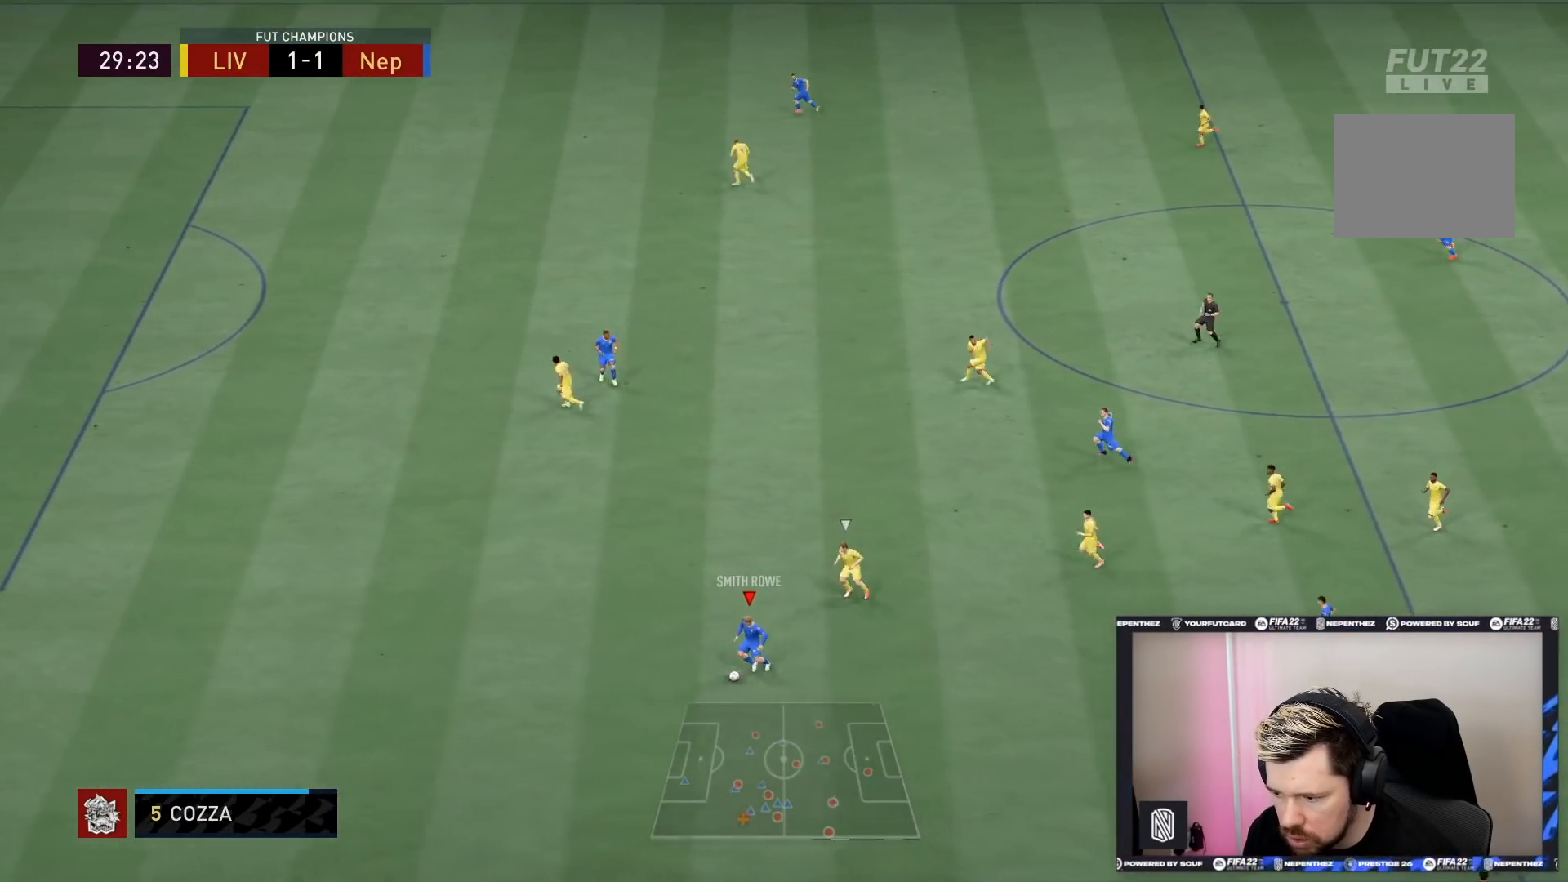
{"buttons": ["R2"], "left_stick": "left", "right_stick": "center", "events": [[66, "left_stick", "left"]]}
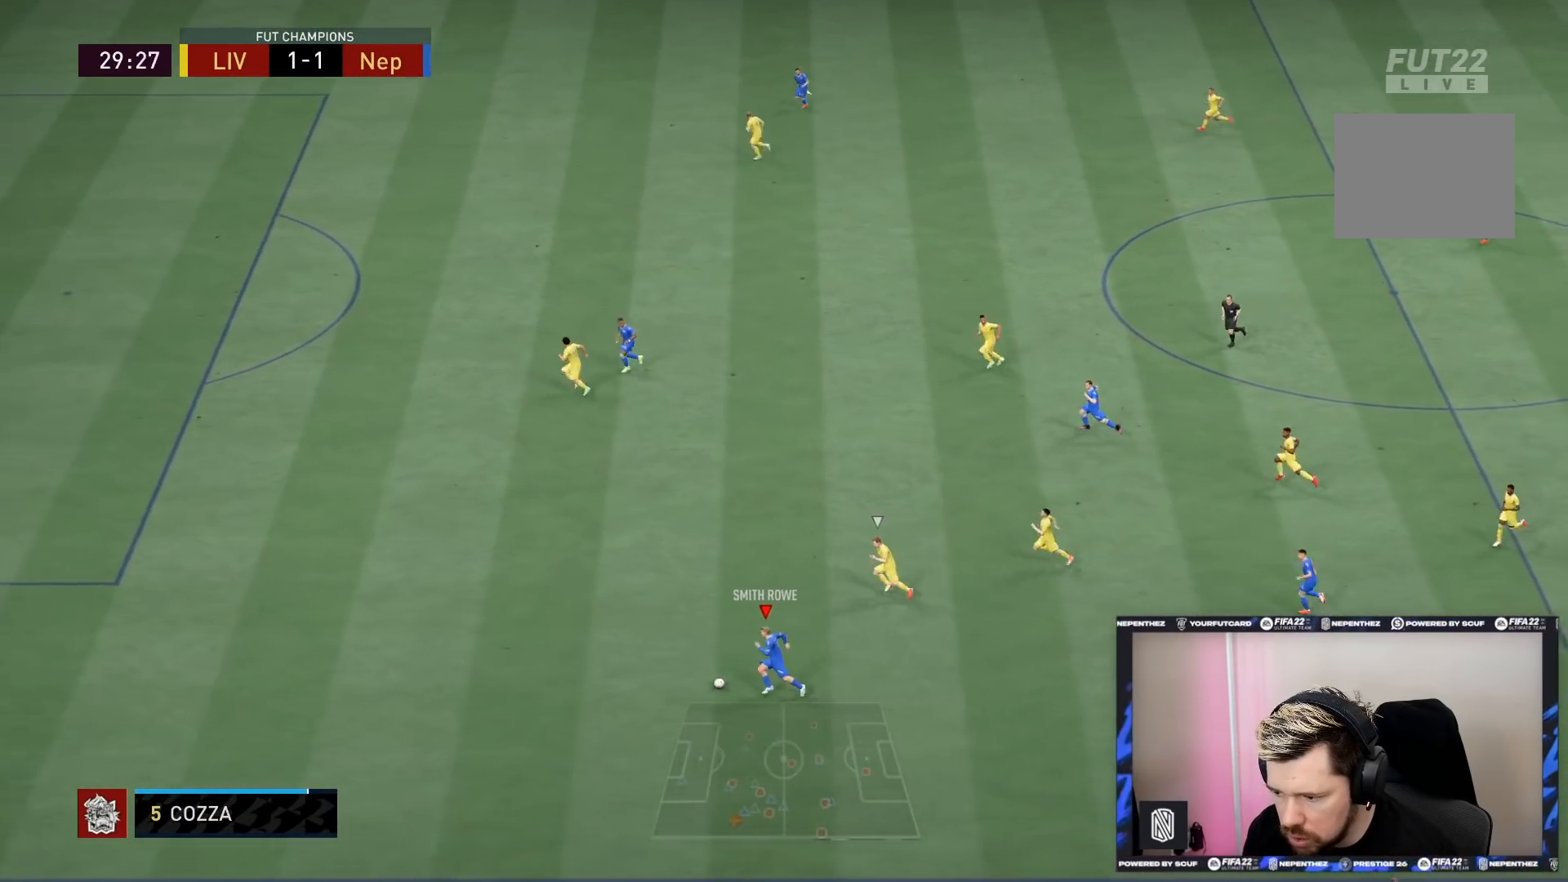
{"buttons": ["R2"], "left_stick": "left", "right_stick": "left", "events": [[167, "right_stick", "left"]]}
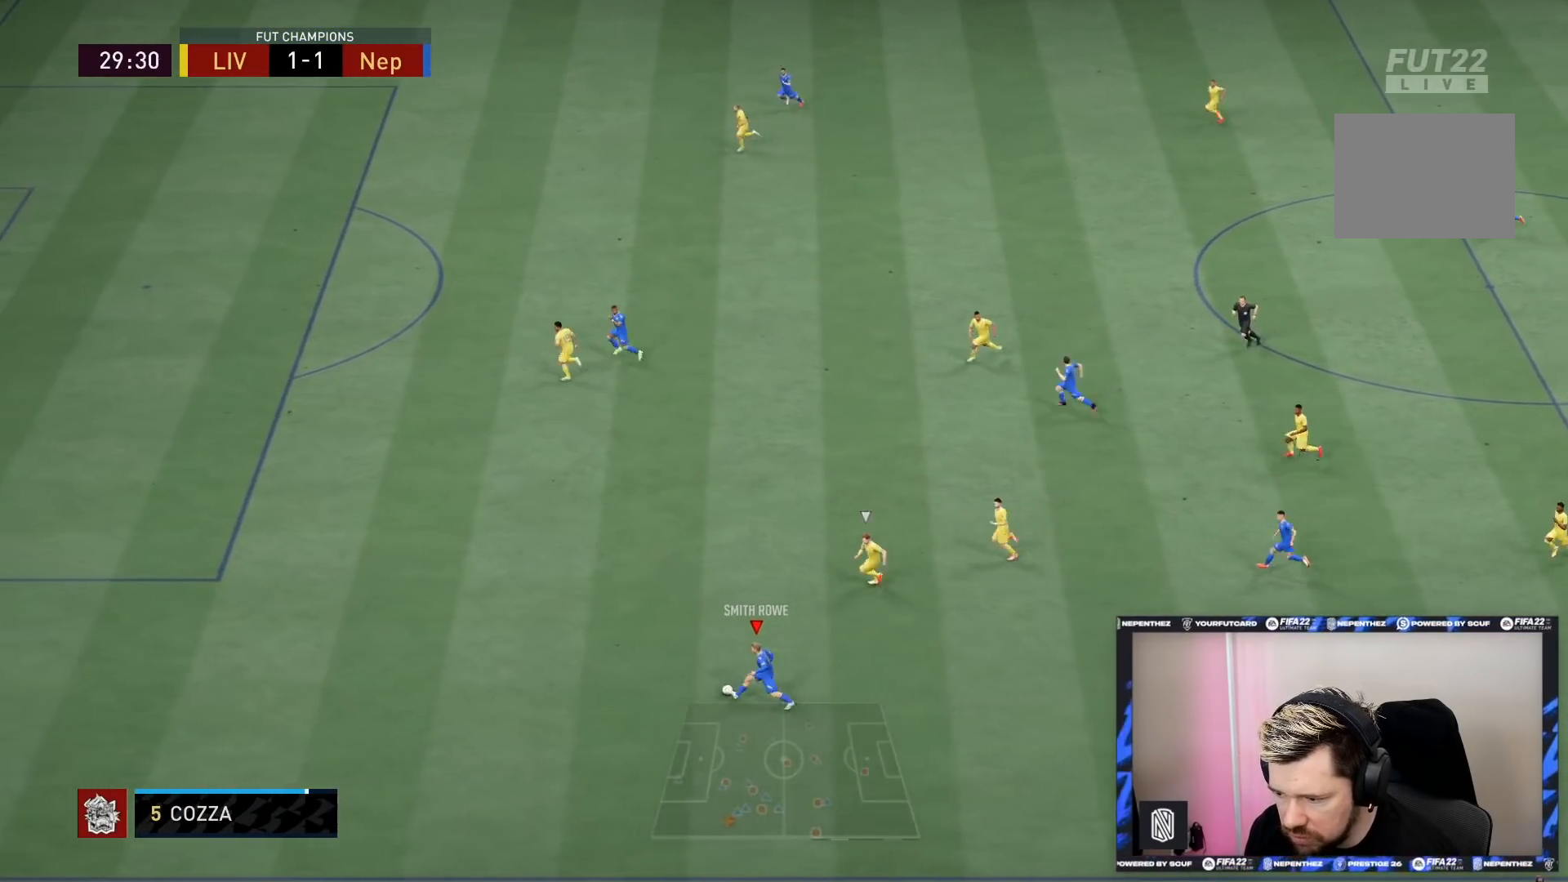
{"buttons": ["R2"], "left_stick": "left", "right_stick": "center", "events": [[467, "right_stick", "center"]]}
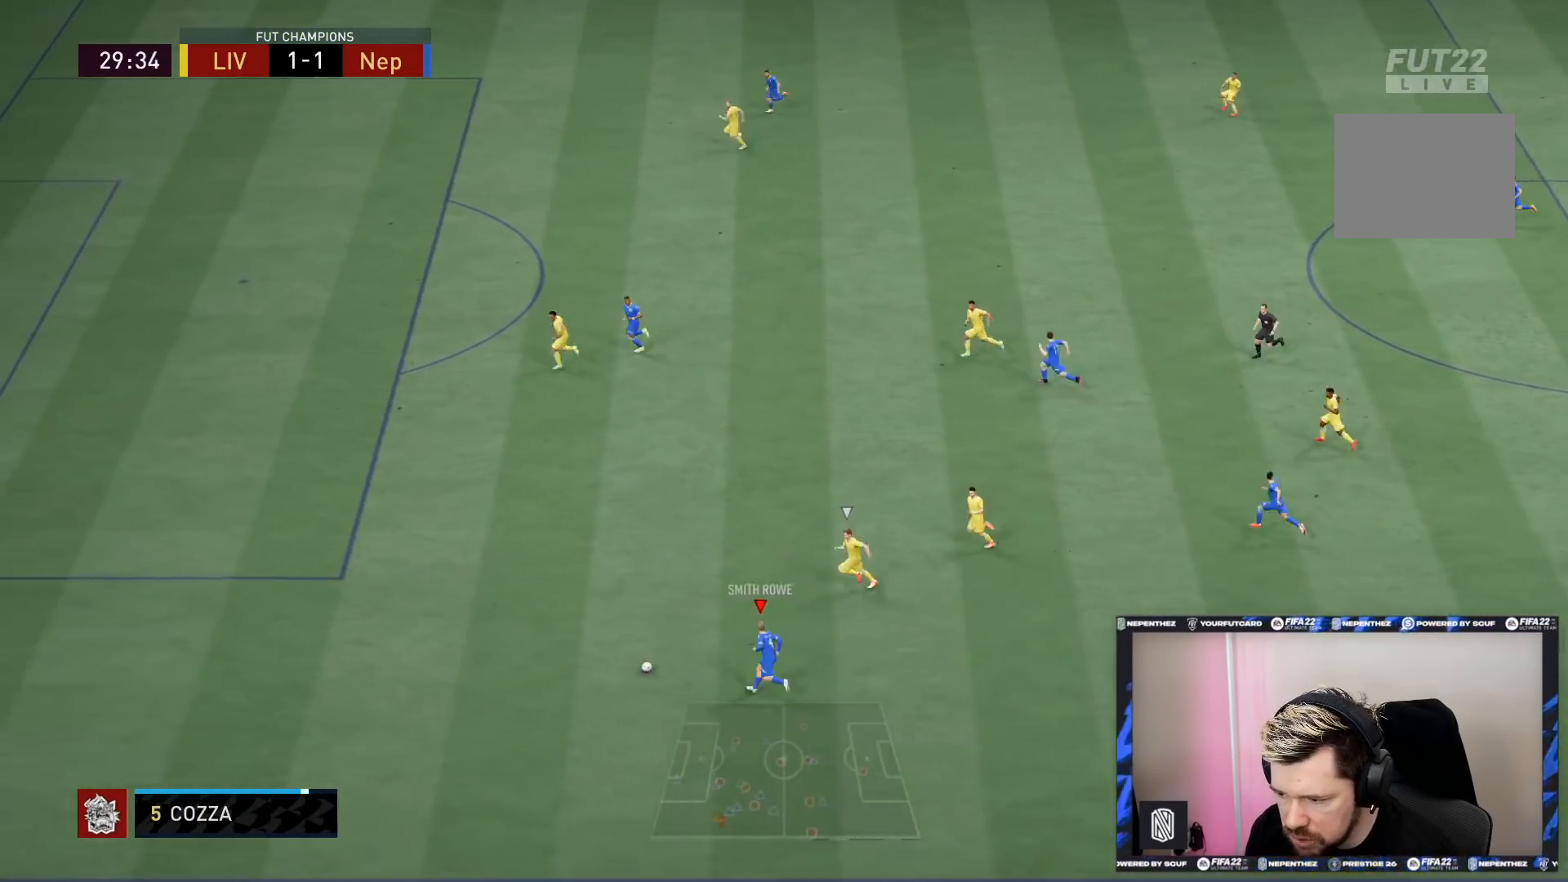
{"buttons": ["R2"], "left_stick": "left", "right_stick": "center", "events": []}
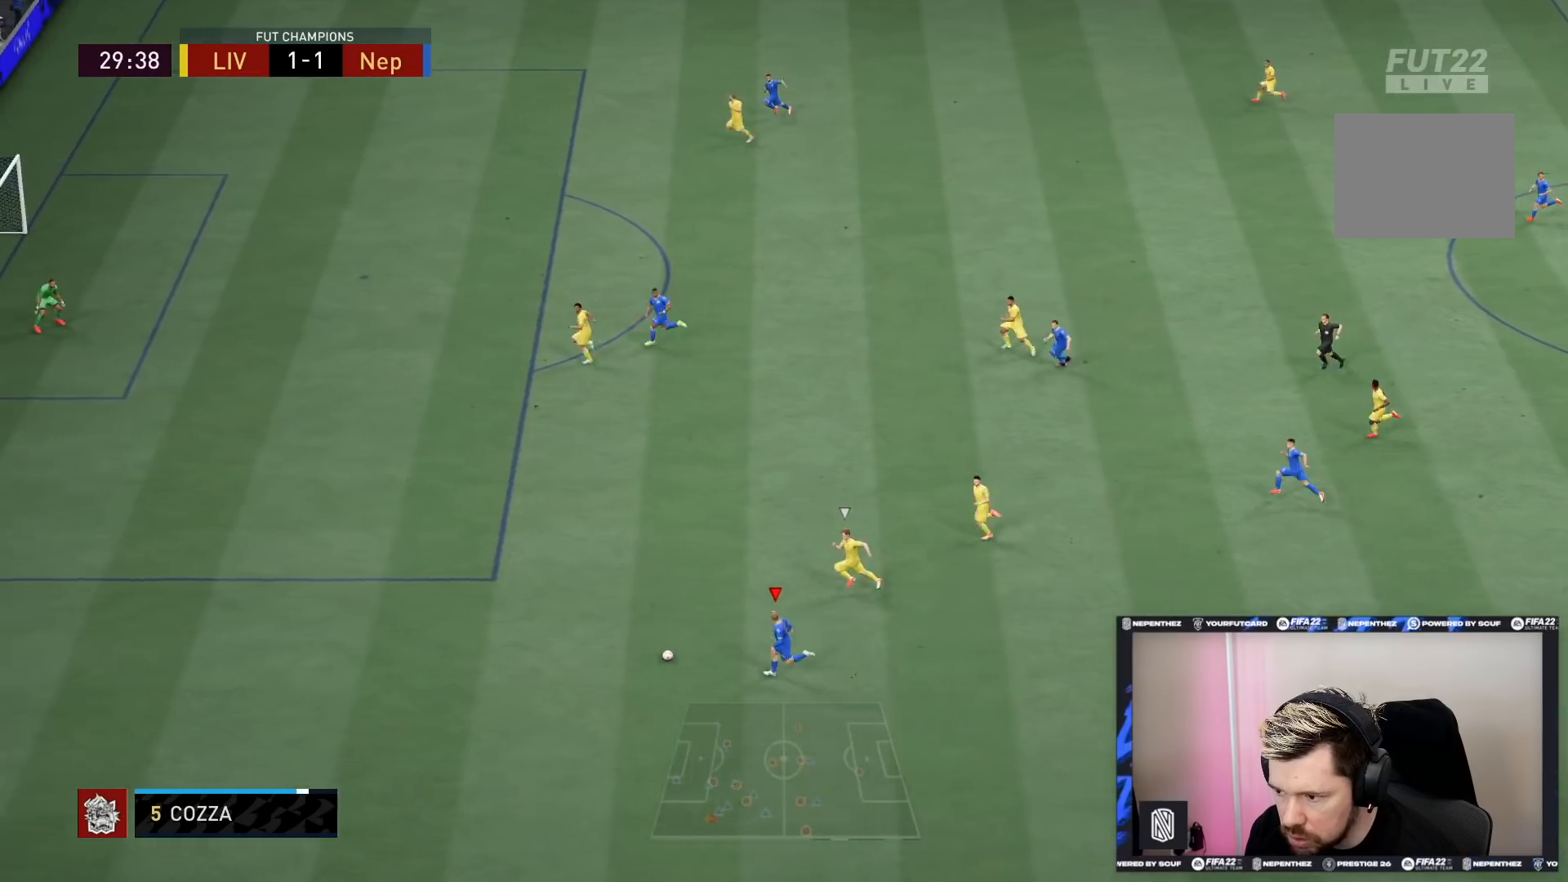
{"buttons": ["L1"], "left_stick": "up-left", "right_stick": "up-right", "events": [[34, "left_stick", "up-left"], [200, "R2", "up"], [267, "L1", "down"], [300, "right_stick", "up-right"]]}
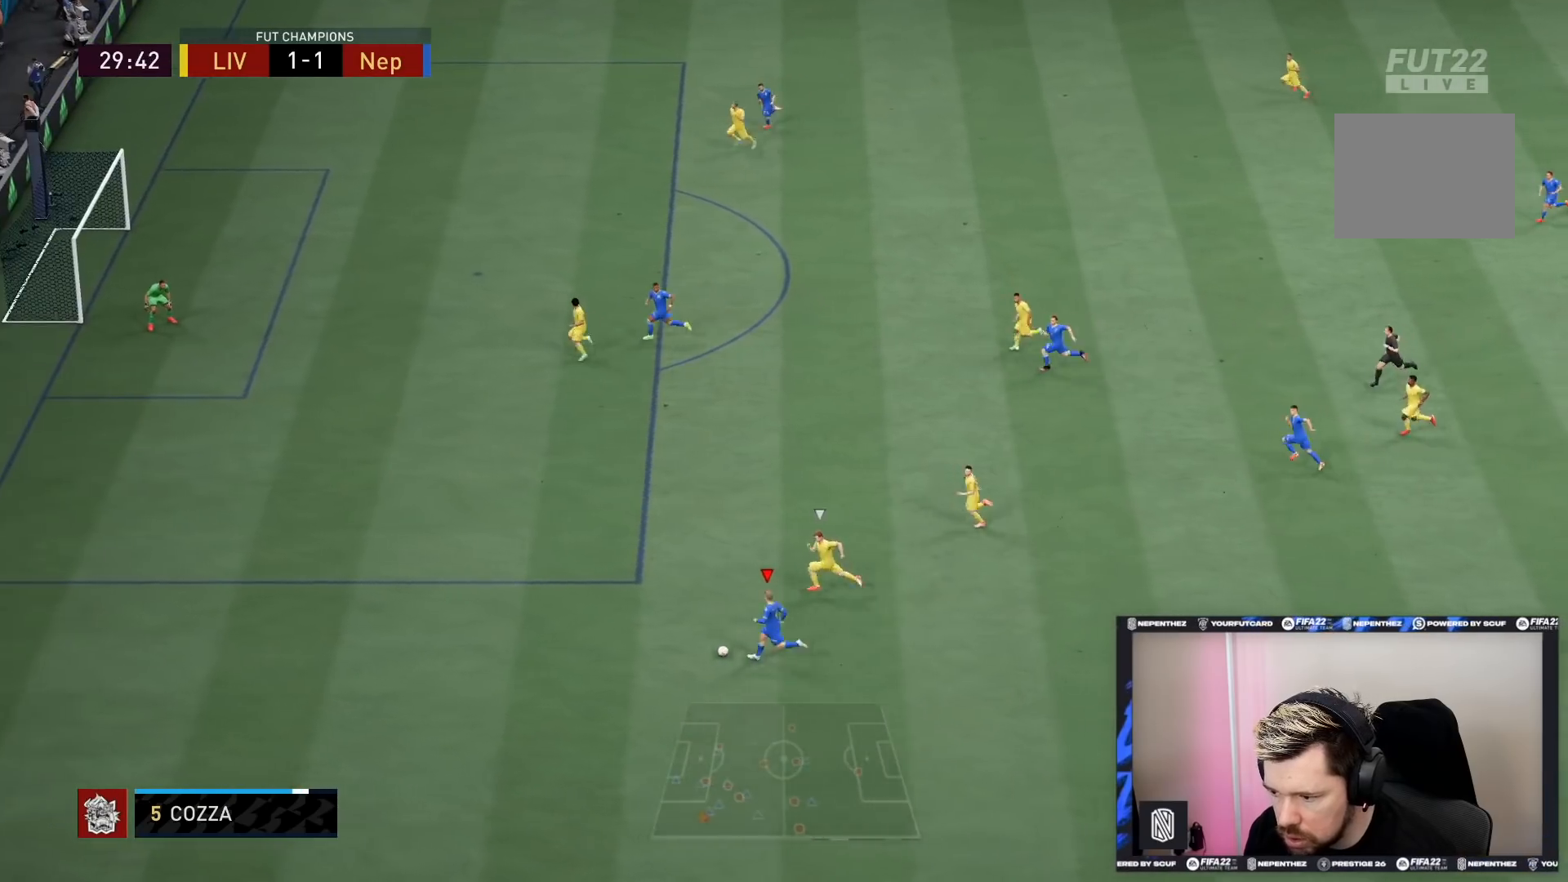
{"buttons": [], "left_stick": "up-right", "right_stick": "center", "events": [[100, "L1", "up"], [133, "right_stick", "center"], [267, "left_stick", "up-right"]]}
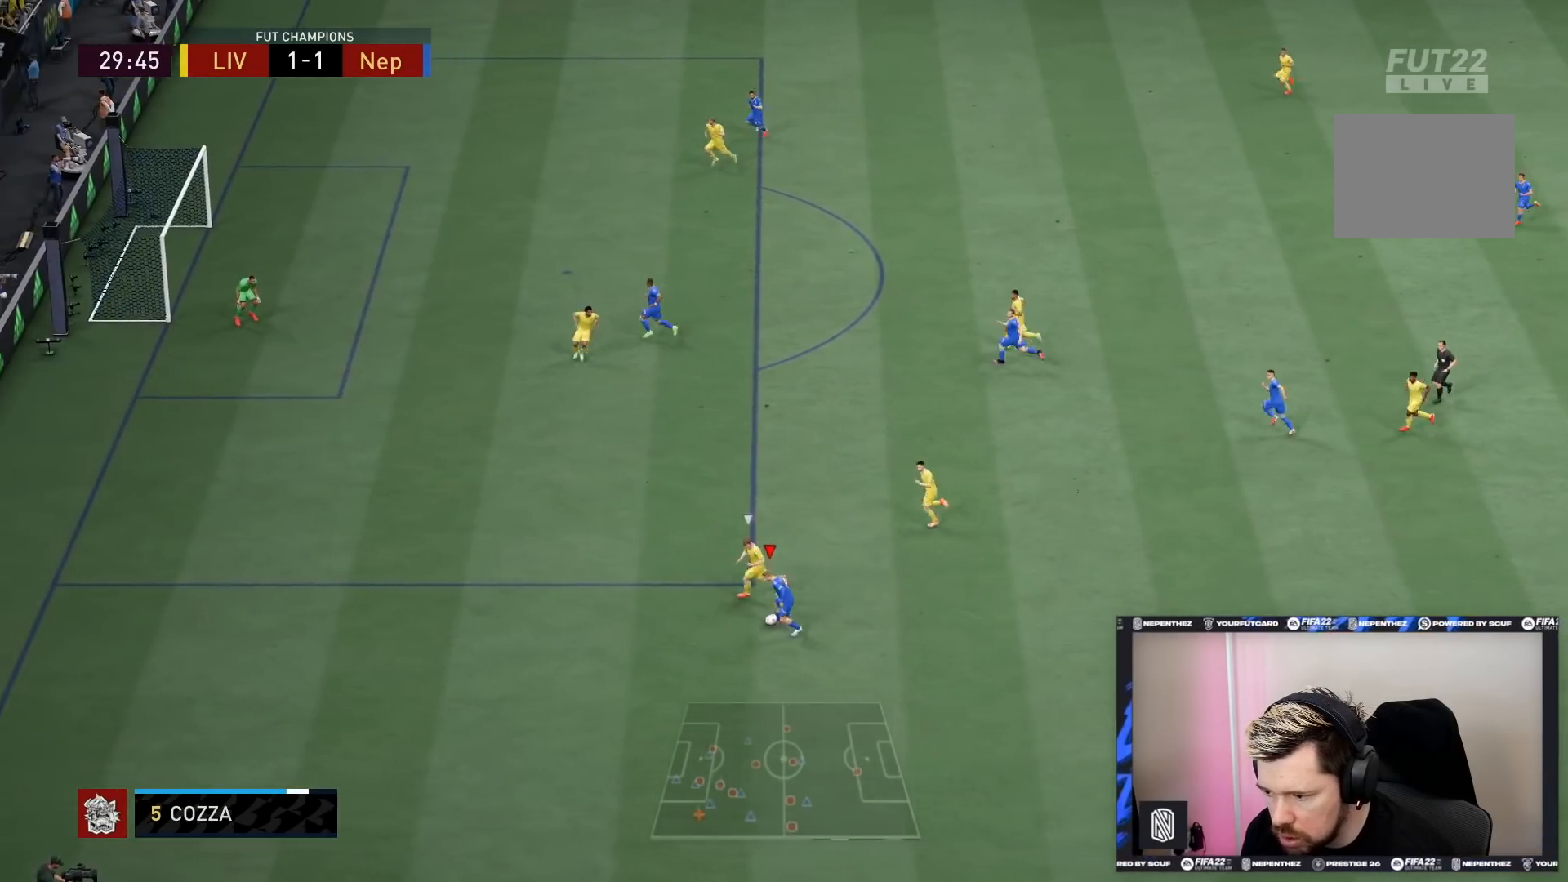
{"buttons": [], "left_stick": "up-right", "right_stick": "center", "events": []}